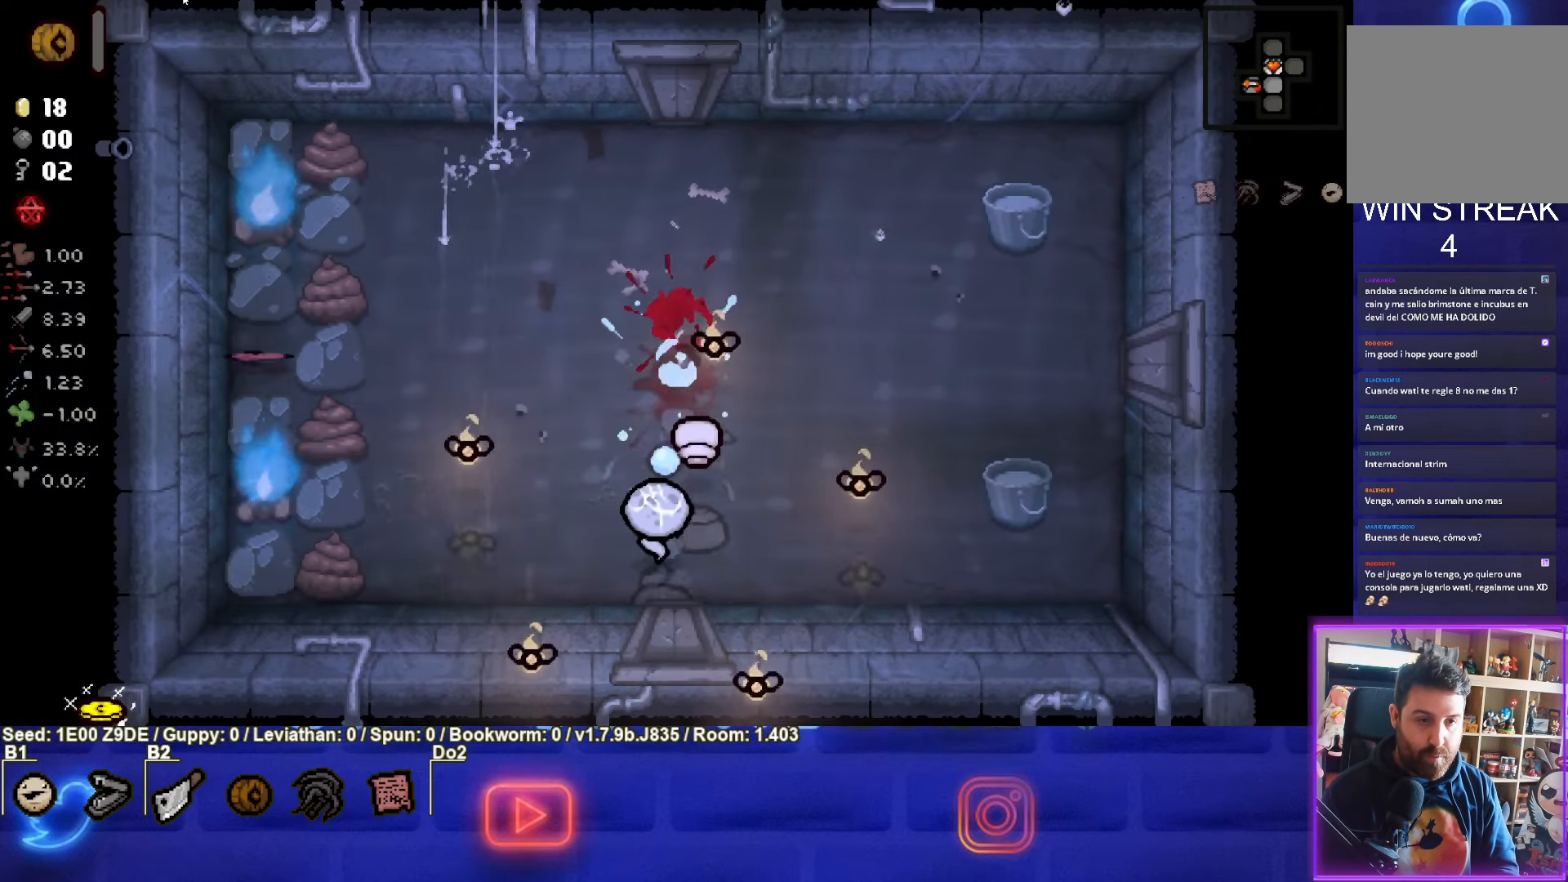
Gameplay with a controller (PlayStation layout); each line is a JSON object with the inputs held at the frame after it. "events" lists button and stick changes between this image and that frame as [ms after this image, input, new state], when the widget could be followed in between. Not read: R3 right_stick.
{"buttons": ["TRIANGLE"], "left_stick": "center", "events": [[383, "left_stick", "right"], [500, "left_stick", "center"]]}
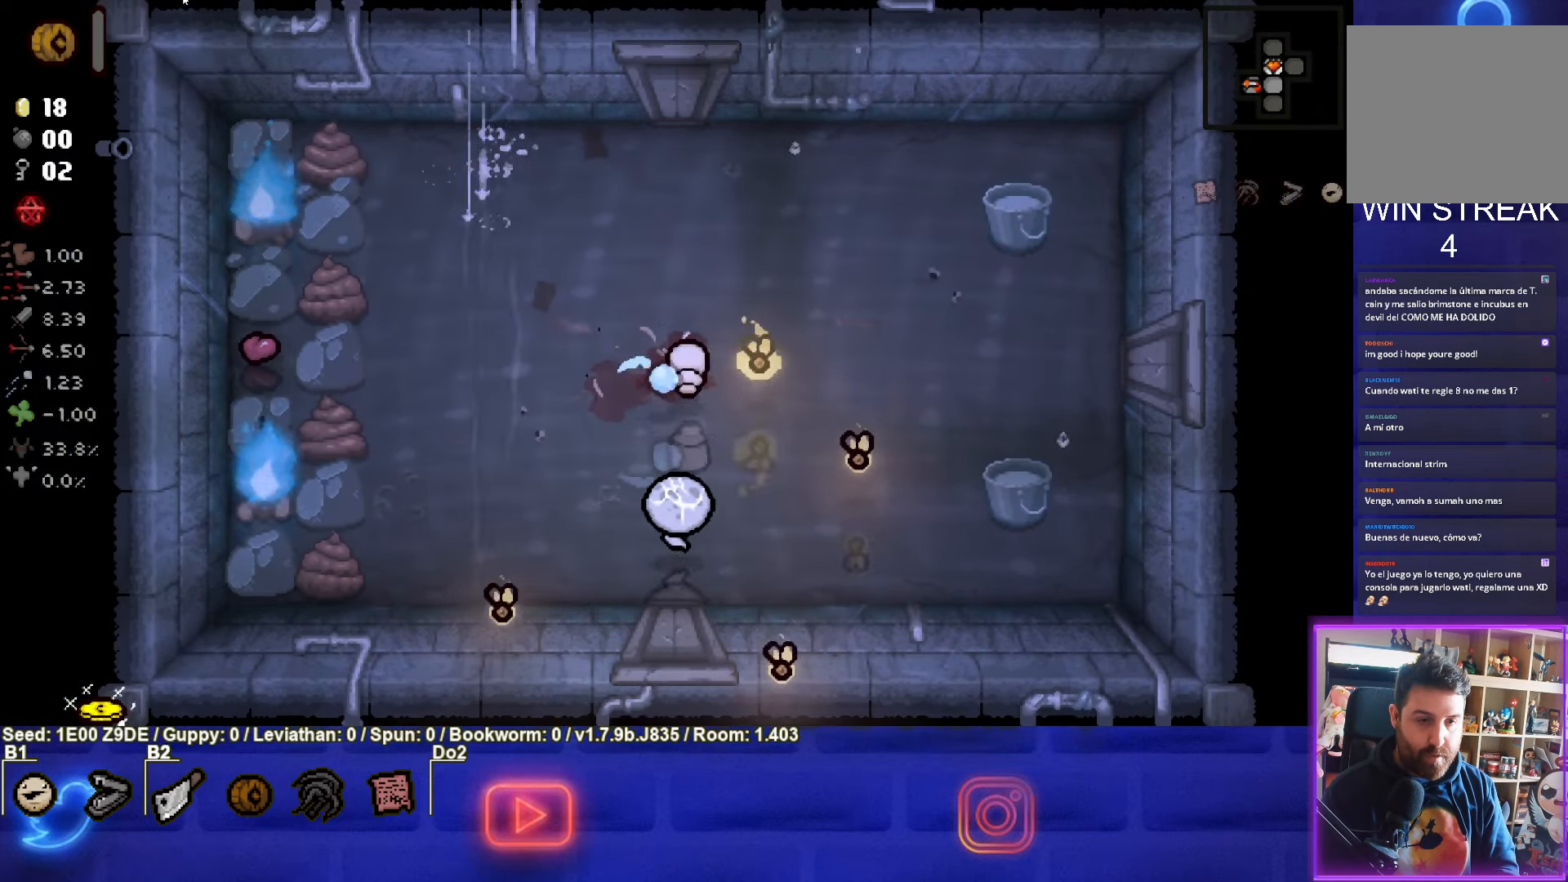
{"buttons": ["TRIANGLE"], "left_stick": "right", "events": [[200, "left_stick", "right"]]}
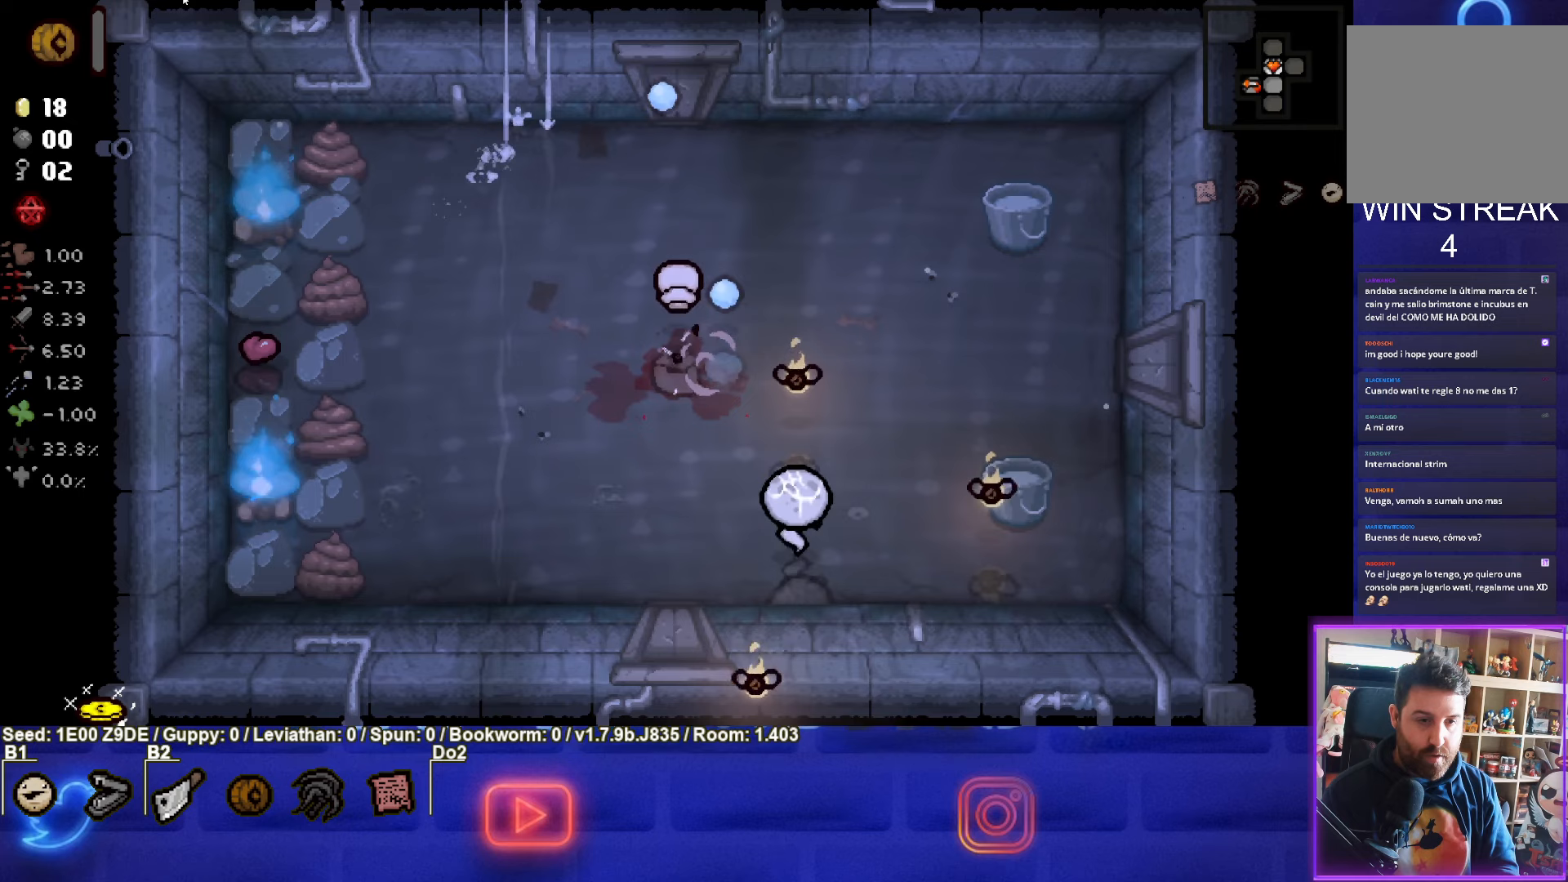
{"buttons": ["TRIANGLE"], "left_stick": "center", "events": [[117, "left_stick", "up"], [317, "left_stick", "center"]]}
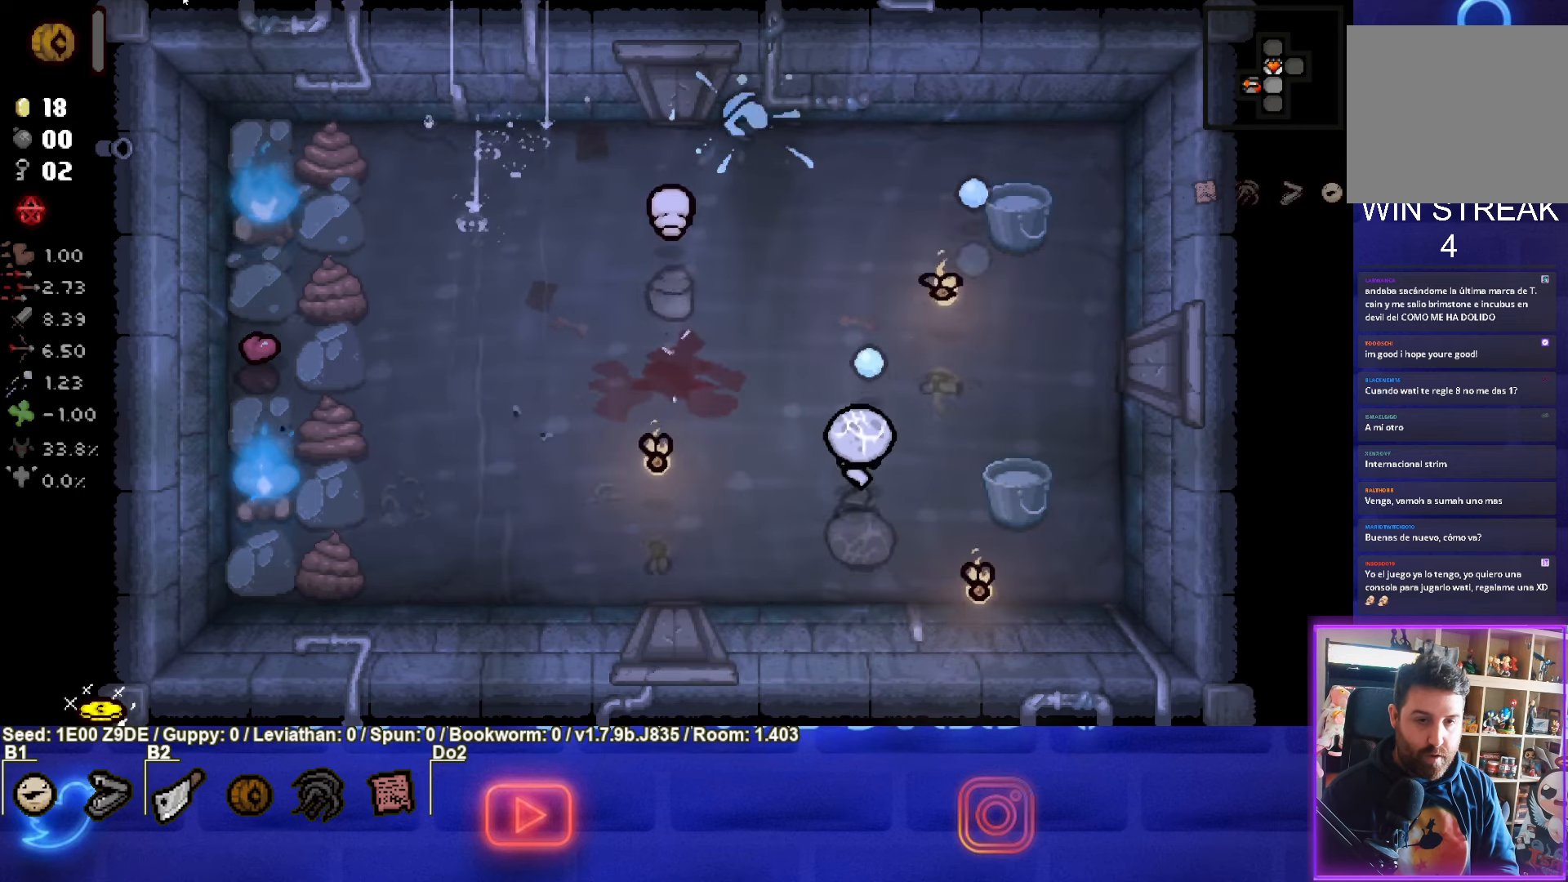
{"buttons": [], "left_stick": "up", "events": [[100, "left_stick", "up-left"], [467, "TRIANGLE", "up"], [483, "left_stick", "up"]]}
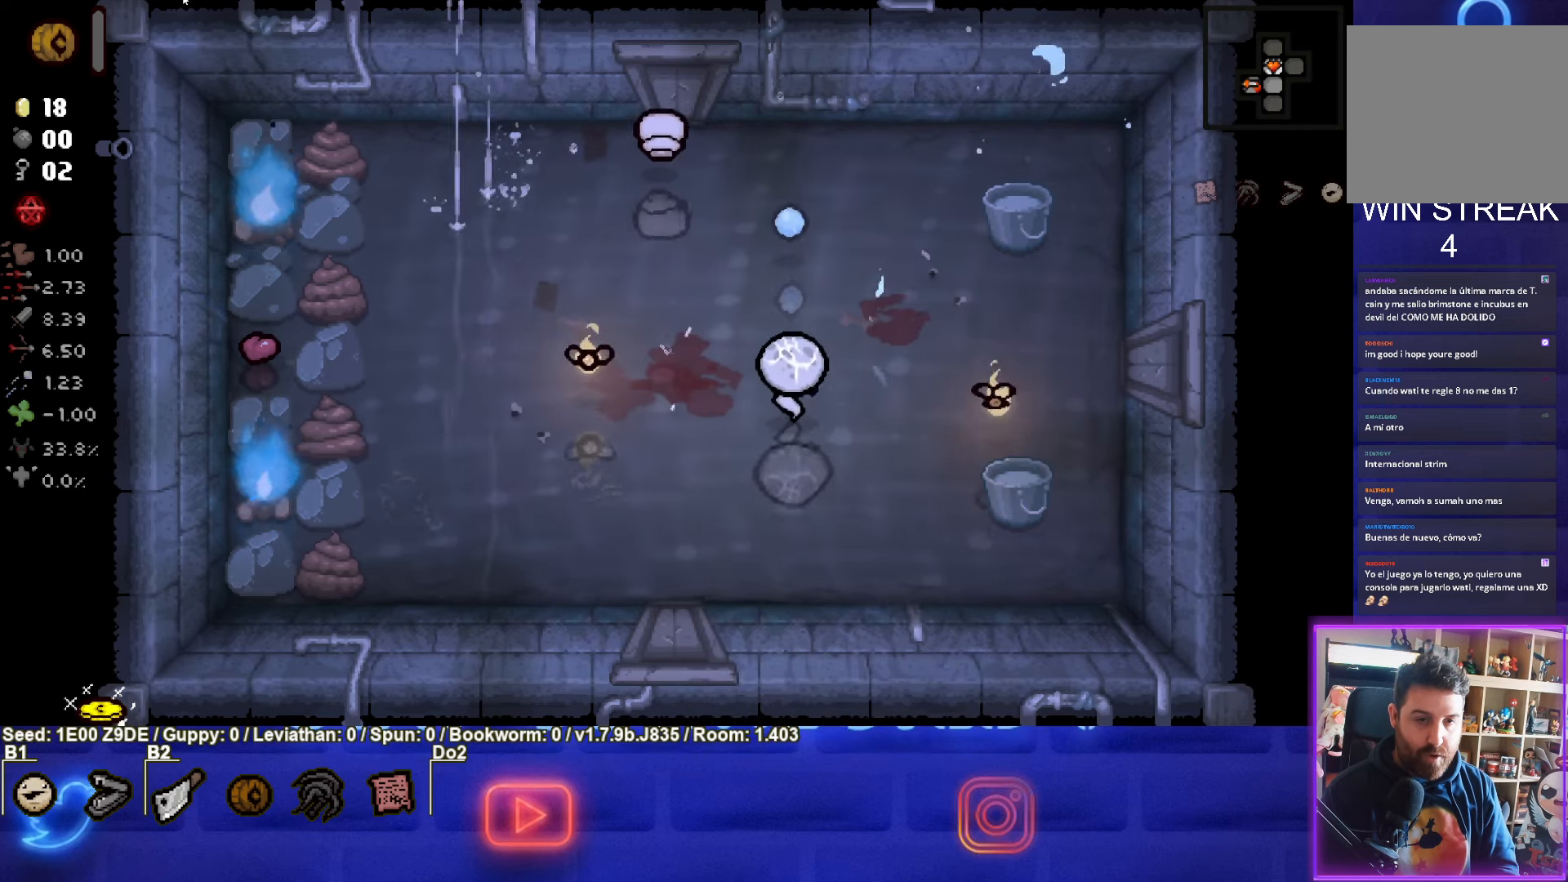
{"buttons": ["CIRCLE"], "left_stick": "left", "events": [[83, "CIRCLE", "down"], [133, "left_stick", "center"], [250, "left_stick", "up-left"], [500, "left_stick", "left"]]}
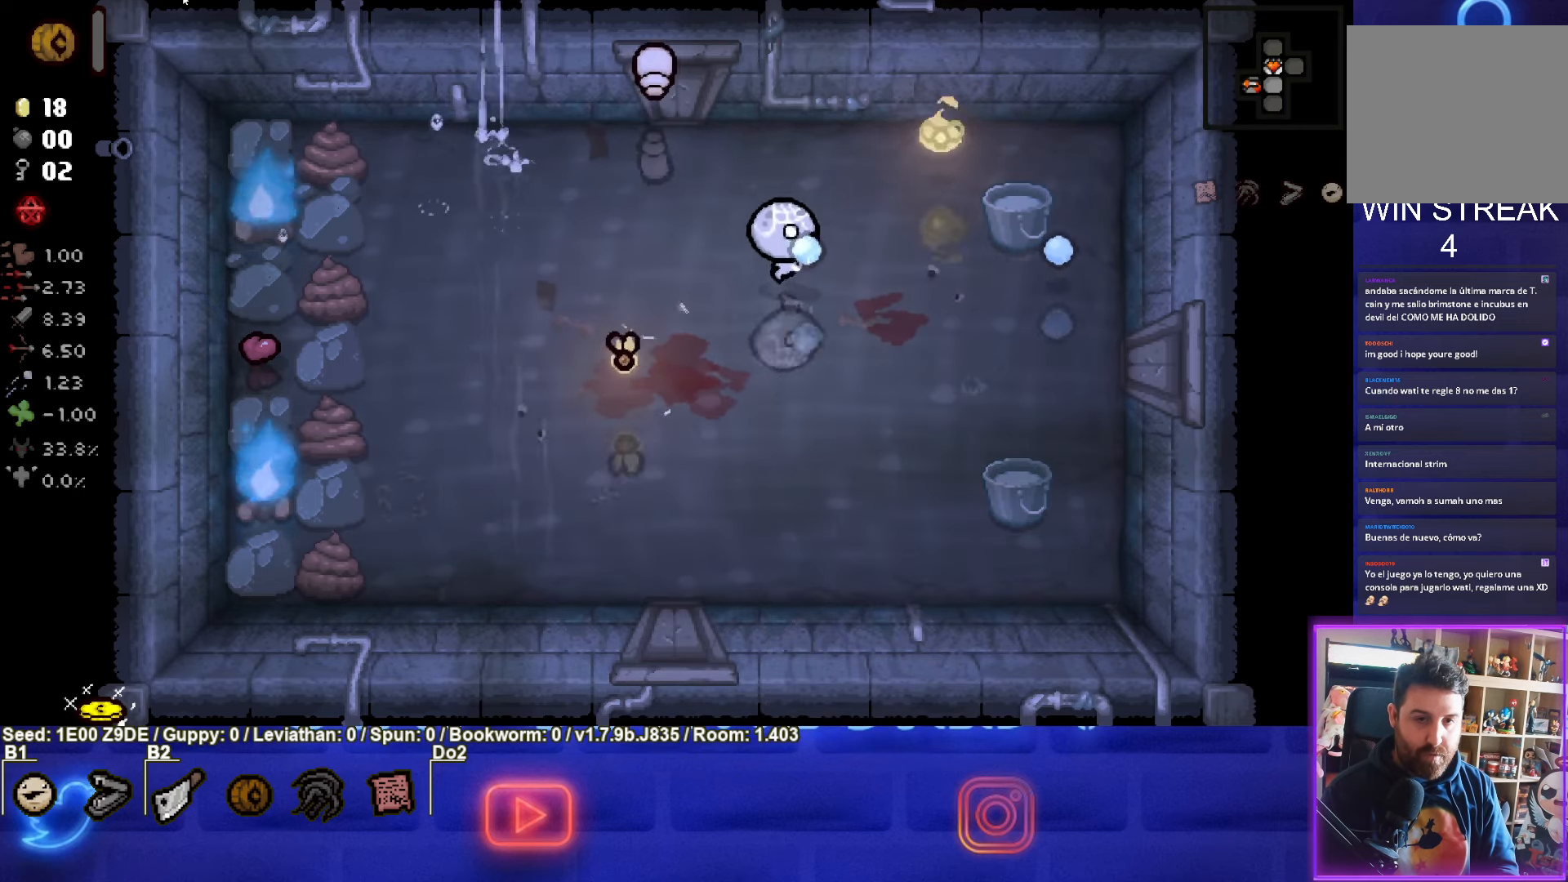
{"buttons": ["TRIANGLE"], "left_stick": "left", "events": [[17, "CIRCLE", "up"], [267, "TRIANGLE", "down"]]}
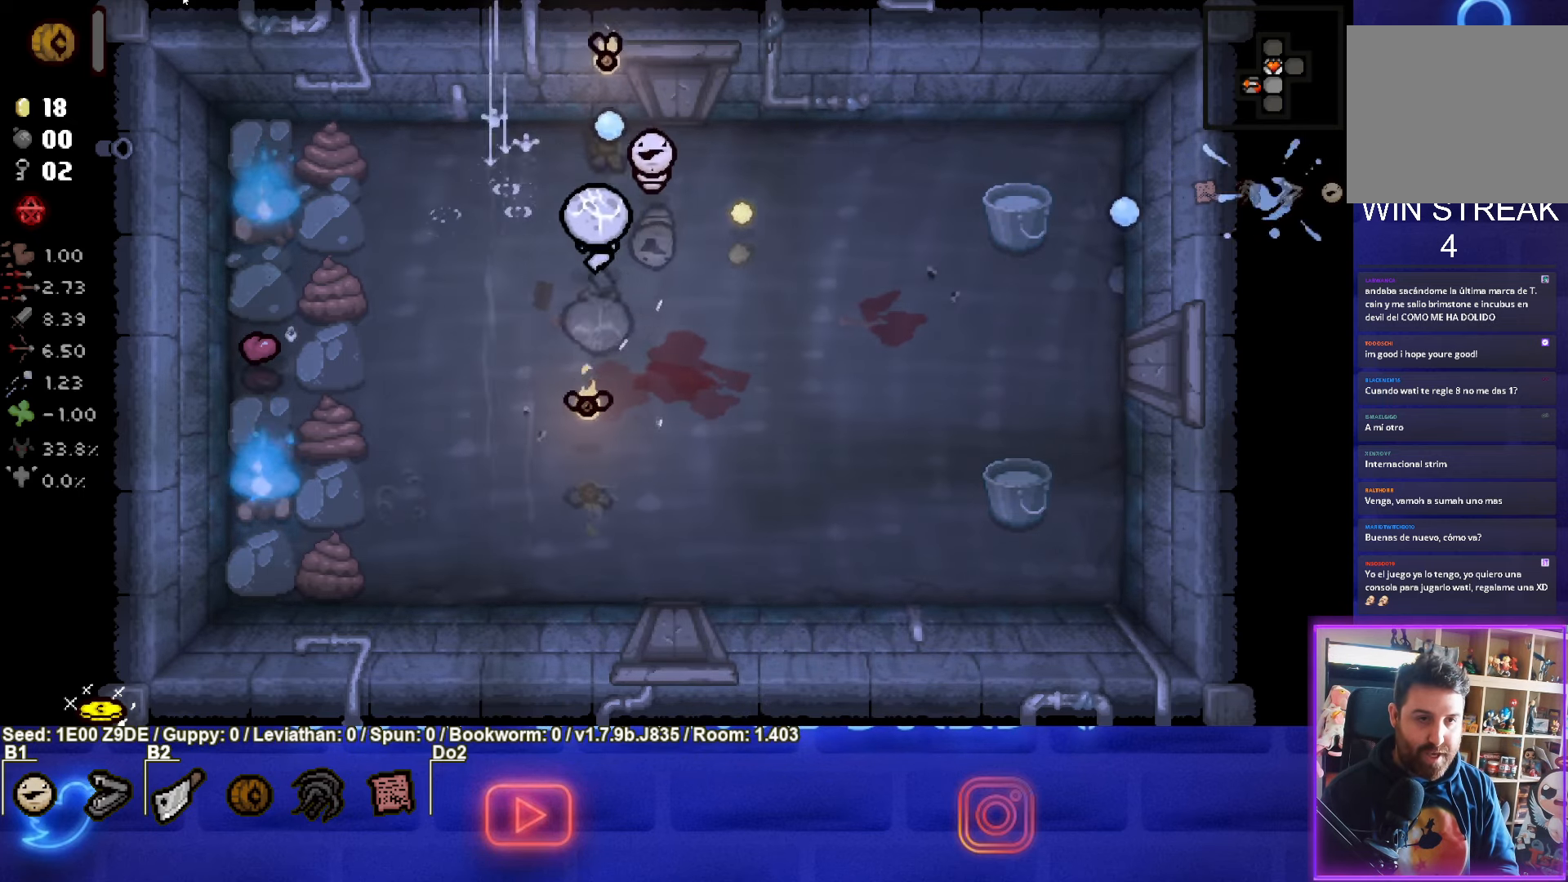
{"buttons": [], "left_stick": "up-right", "events": [[233, "TRIANGLE", "up"], [250, "left_stick", "up"], [350, "left_stick", "up-right"]]}
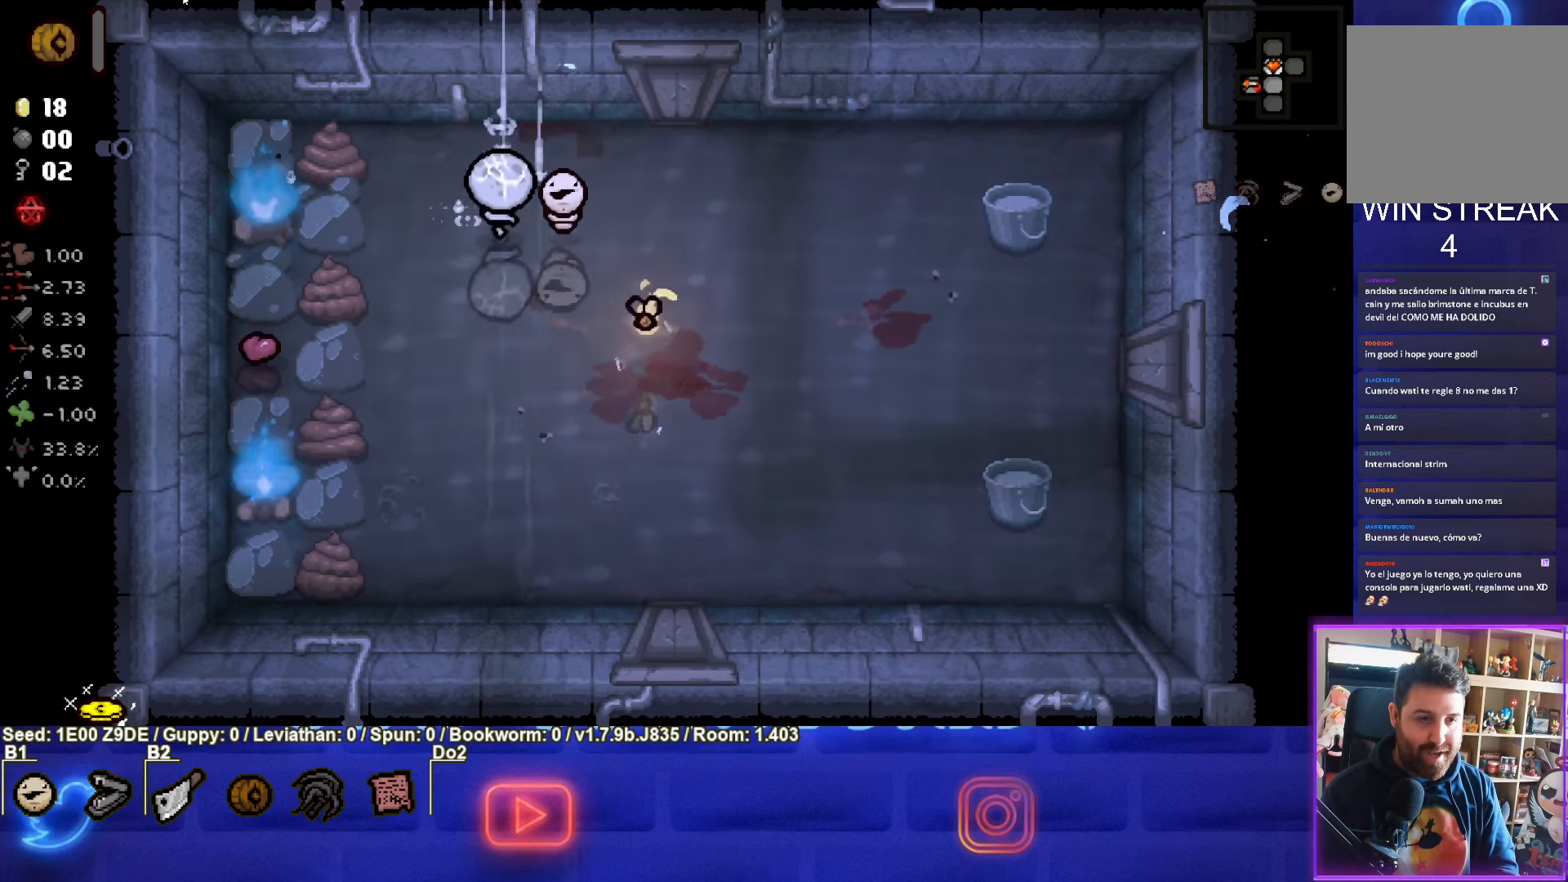
{"buttons": ["CIRCLE"], "left_stick": "down", "events": [[50, "left_stick", "right"], [200, "CIRCLE", "down"], [267, "left_stick", "center"], [333, "left_stick", "down-left"], [450, "left_stick", "down"]]}
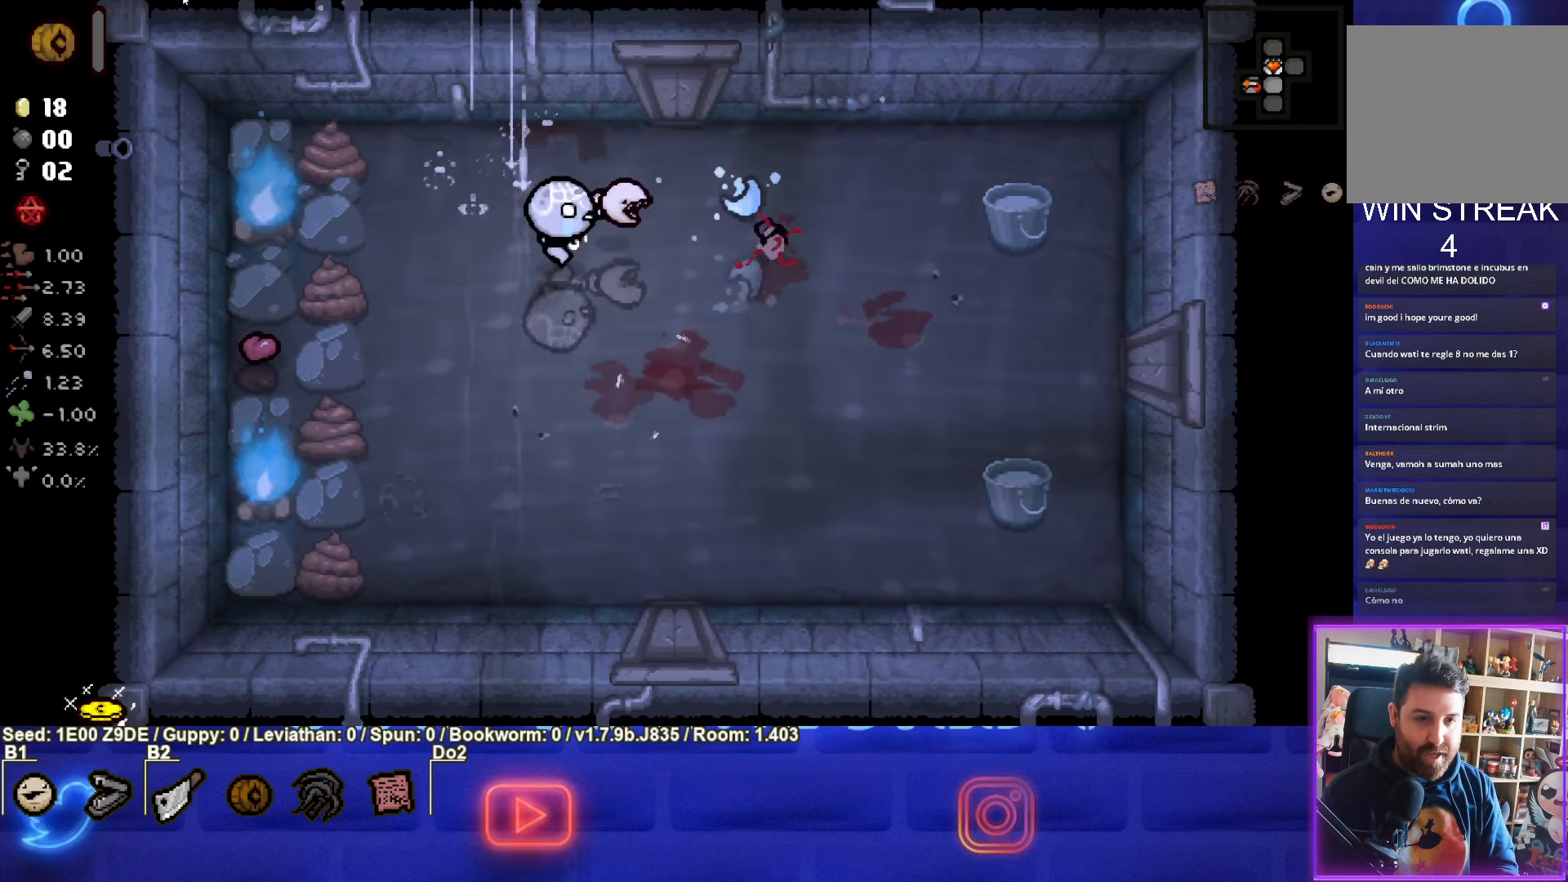
{"buttons": [], "left_stick": "center", "events": [[17, "CIRCLE", "up"], [433, "left_stick", "center"]]}
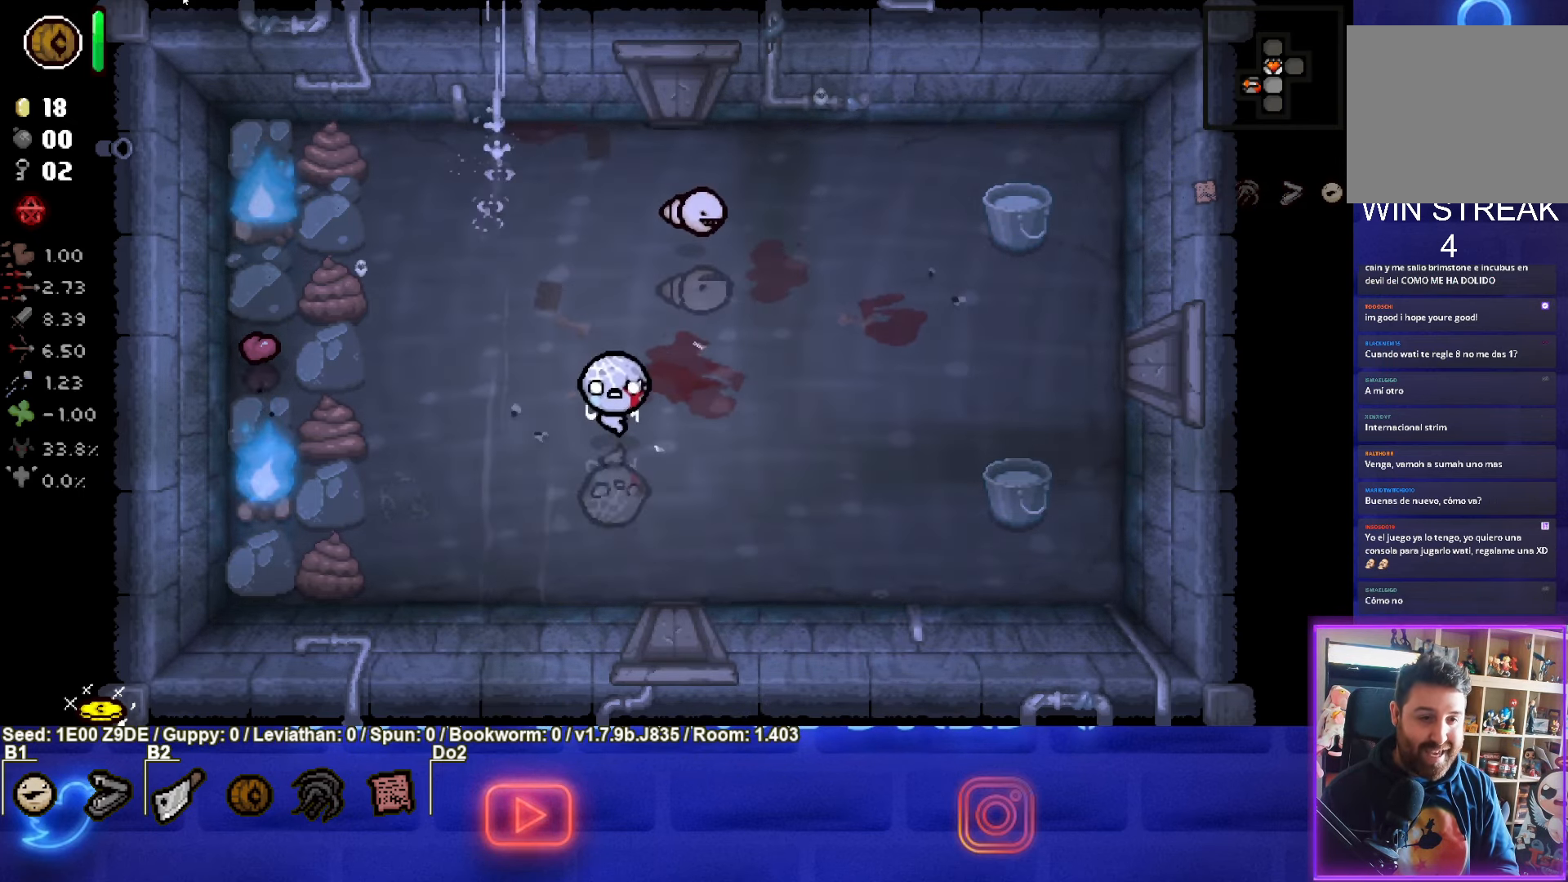
{"buttons": [], "left_stick": "up-right", "events": [[300, "left_stick", "up-right"]]}
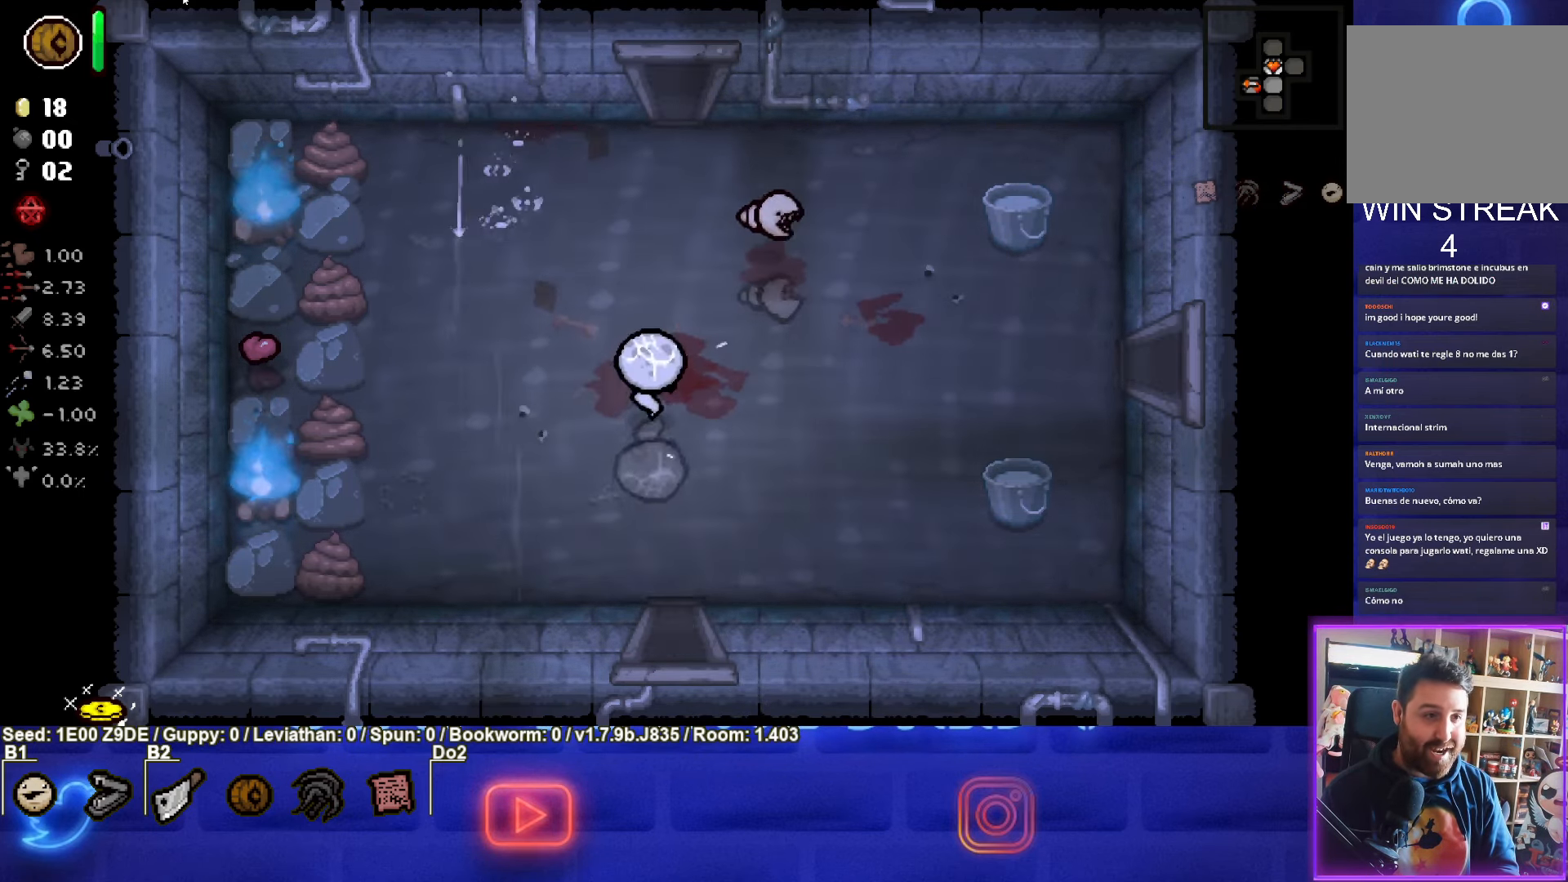
{"buttons": [], "left_stick": "down-right", "events": [[50, "left_stick", "center"], [133, "L2", "down"], [167, "left_stick", "up-right"], [284, "L2", "up"], [334, "left_stick", "right"], [434, "left_stick", "down-right"]]}
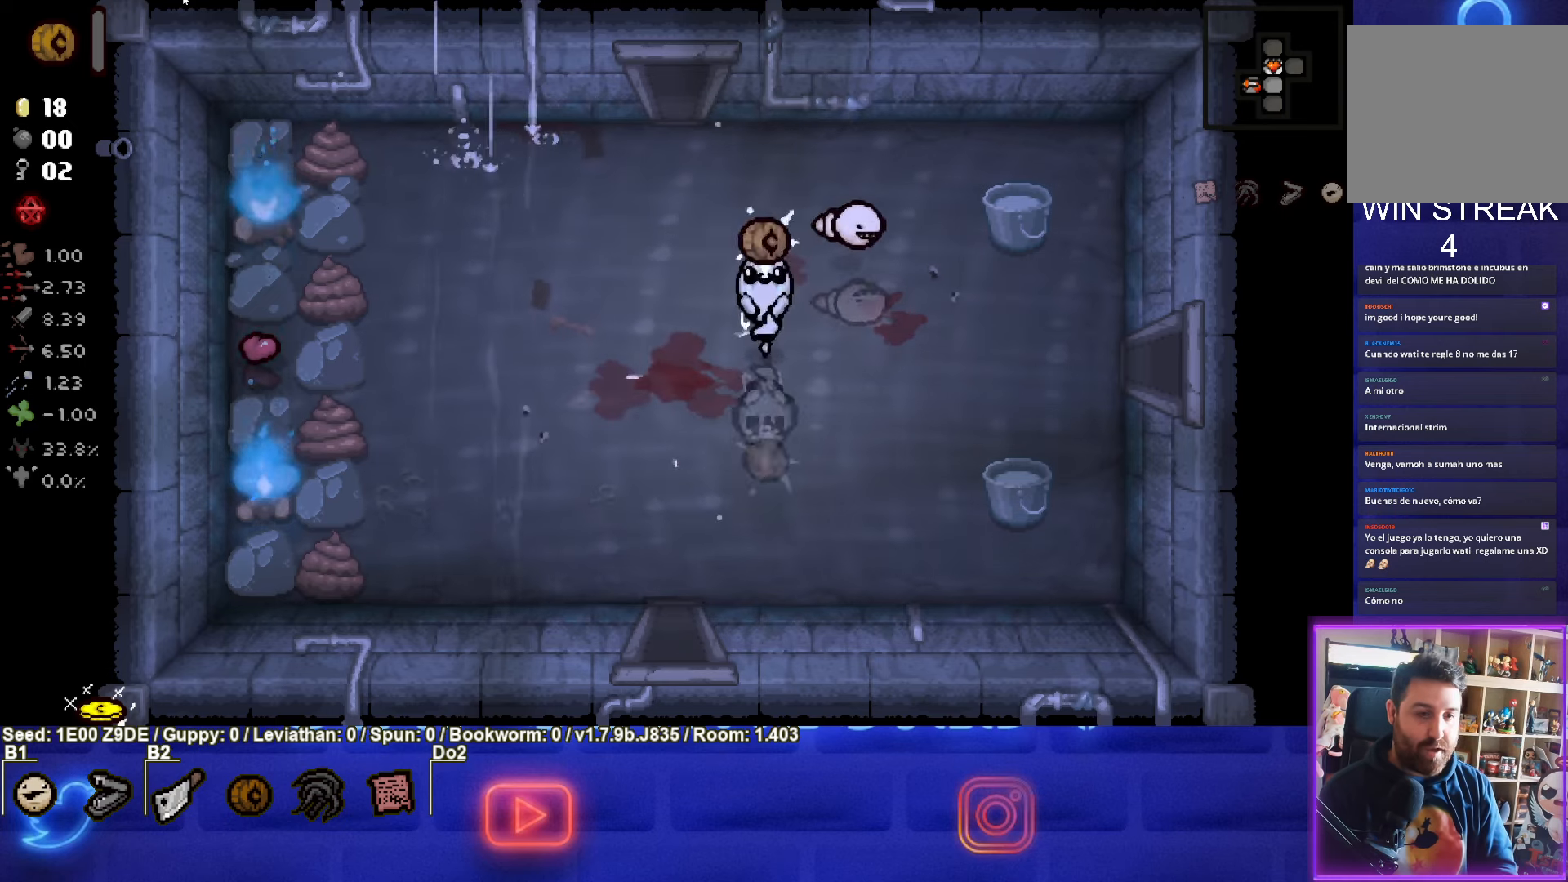
{"buttons": [], "left_stick": "center", "events": [[67, "left_stick", "down-left"], [267, "left_stick", "up-left"], [400, "left_stick", "center"]]}
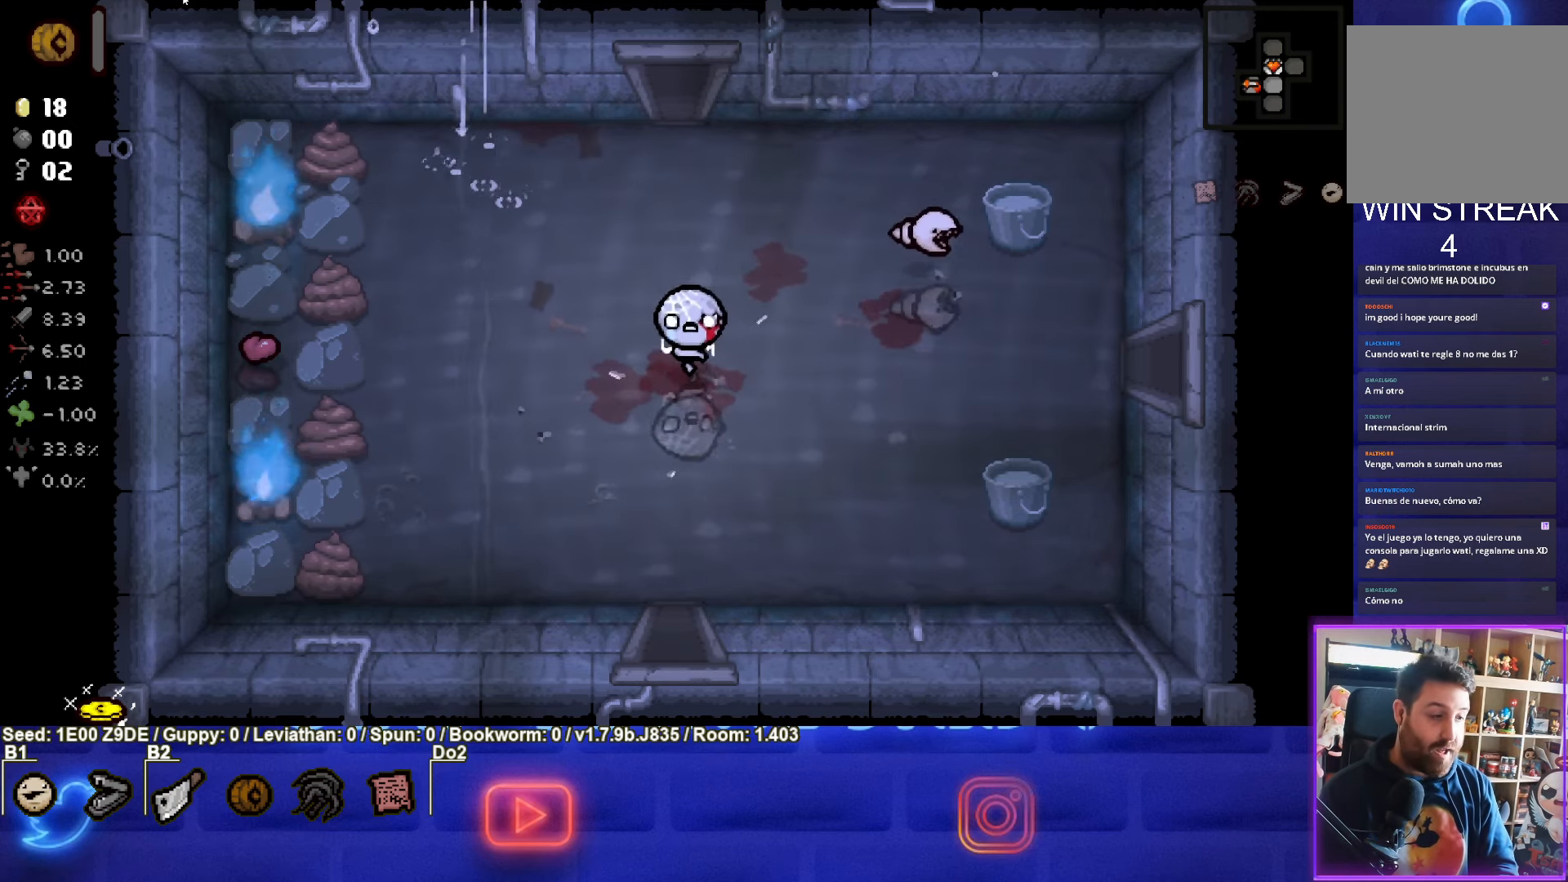
{"buttons": [], "left_stick": "center", "events": []}
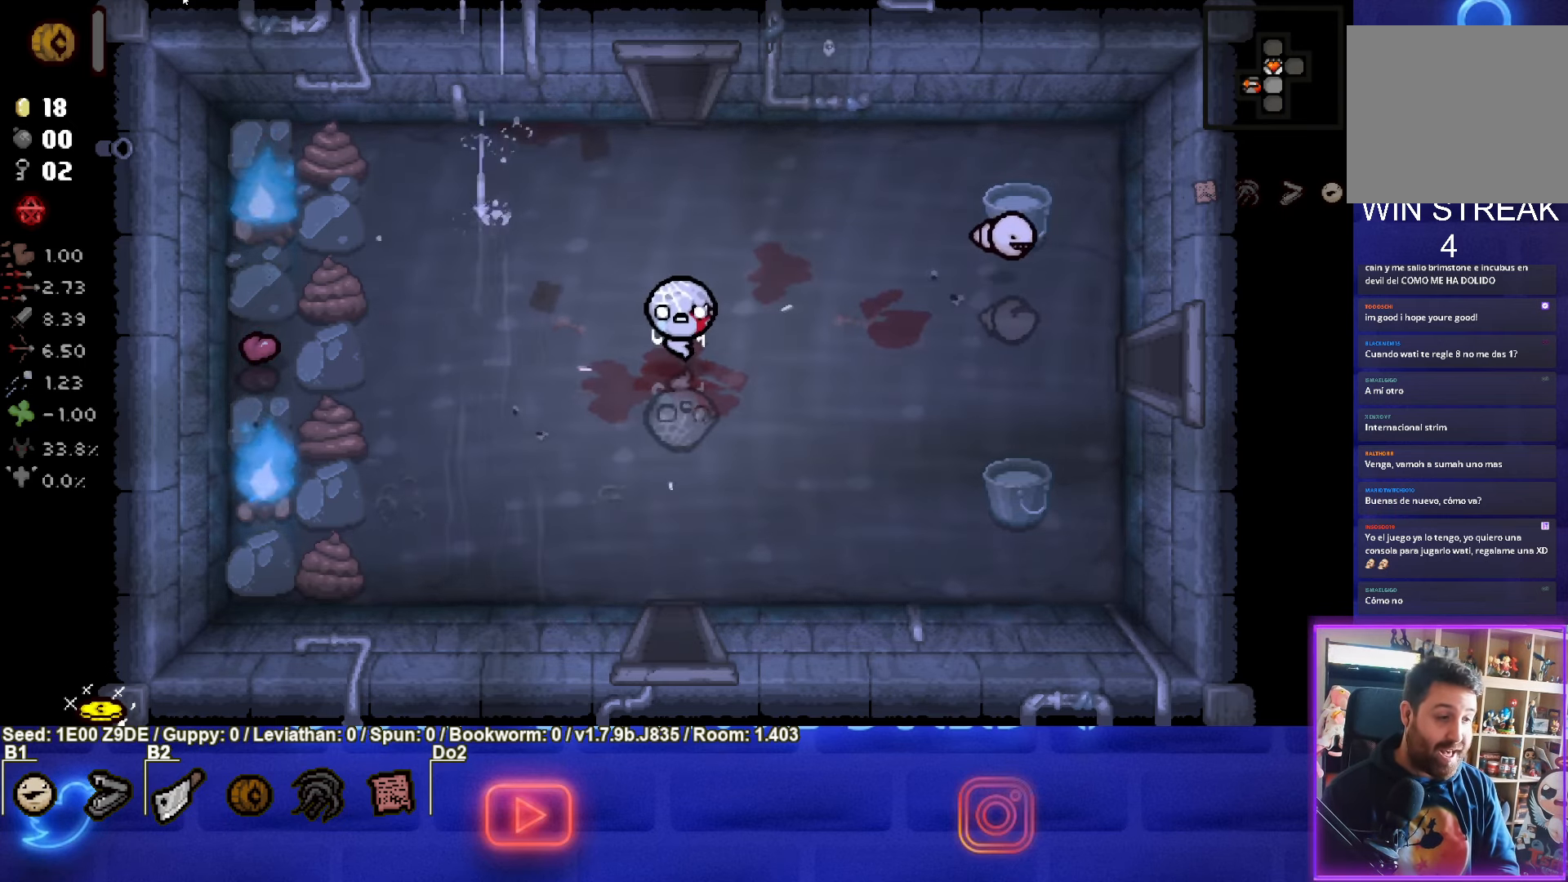
{"buttons": [], "left_stick": "up-left", "events": [[217, "left_stick", "up"], [467, "left_stick", "up-left"]]}
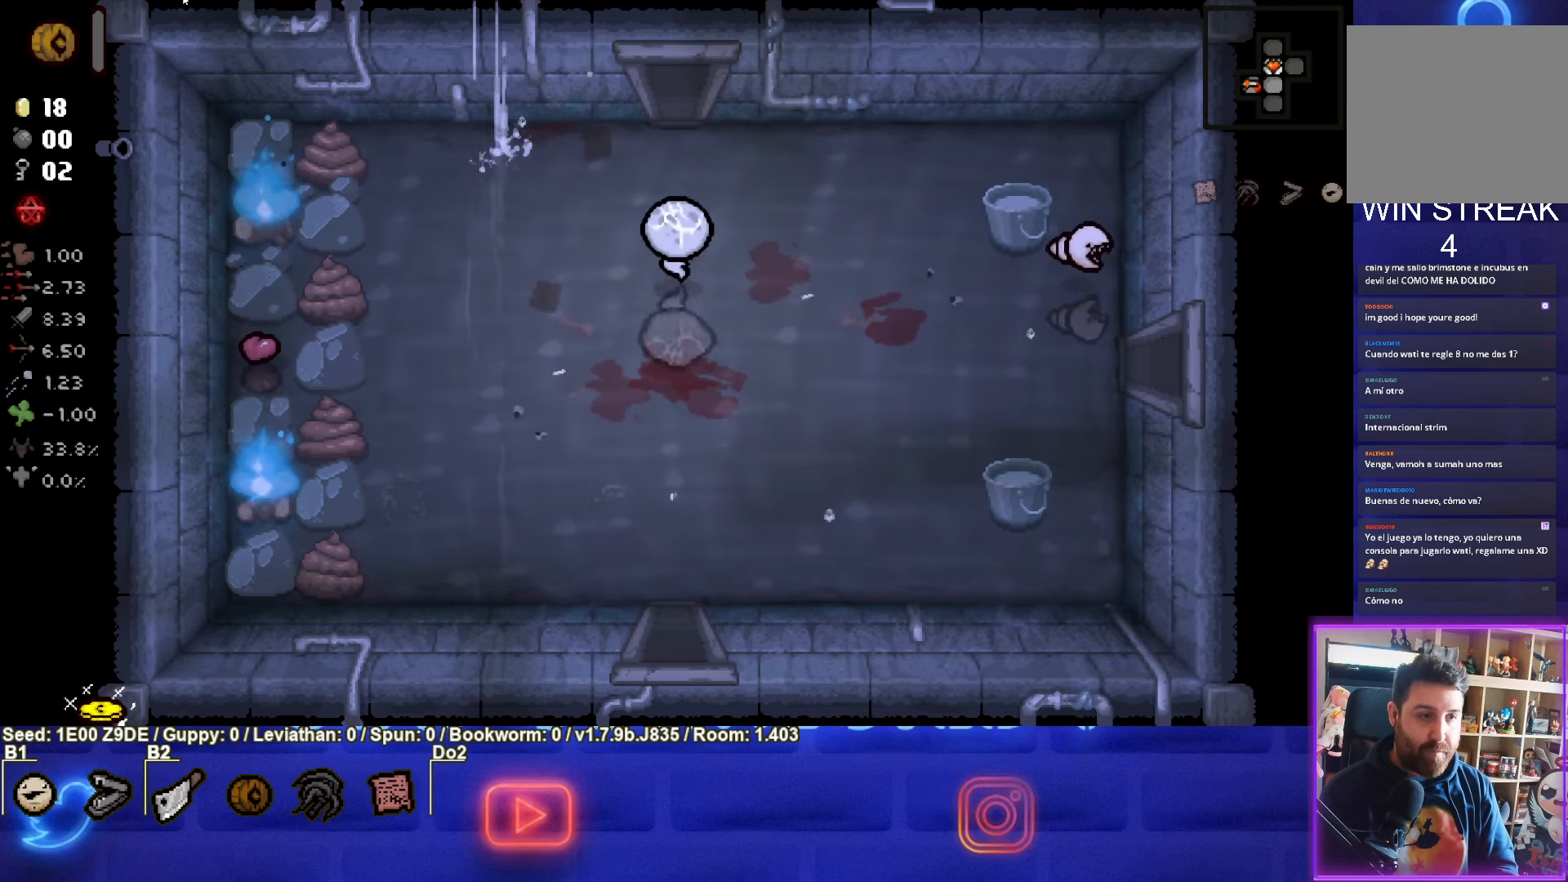
{"buttons": [], "left_stick": "up-left", "events": []}
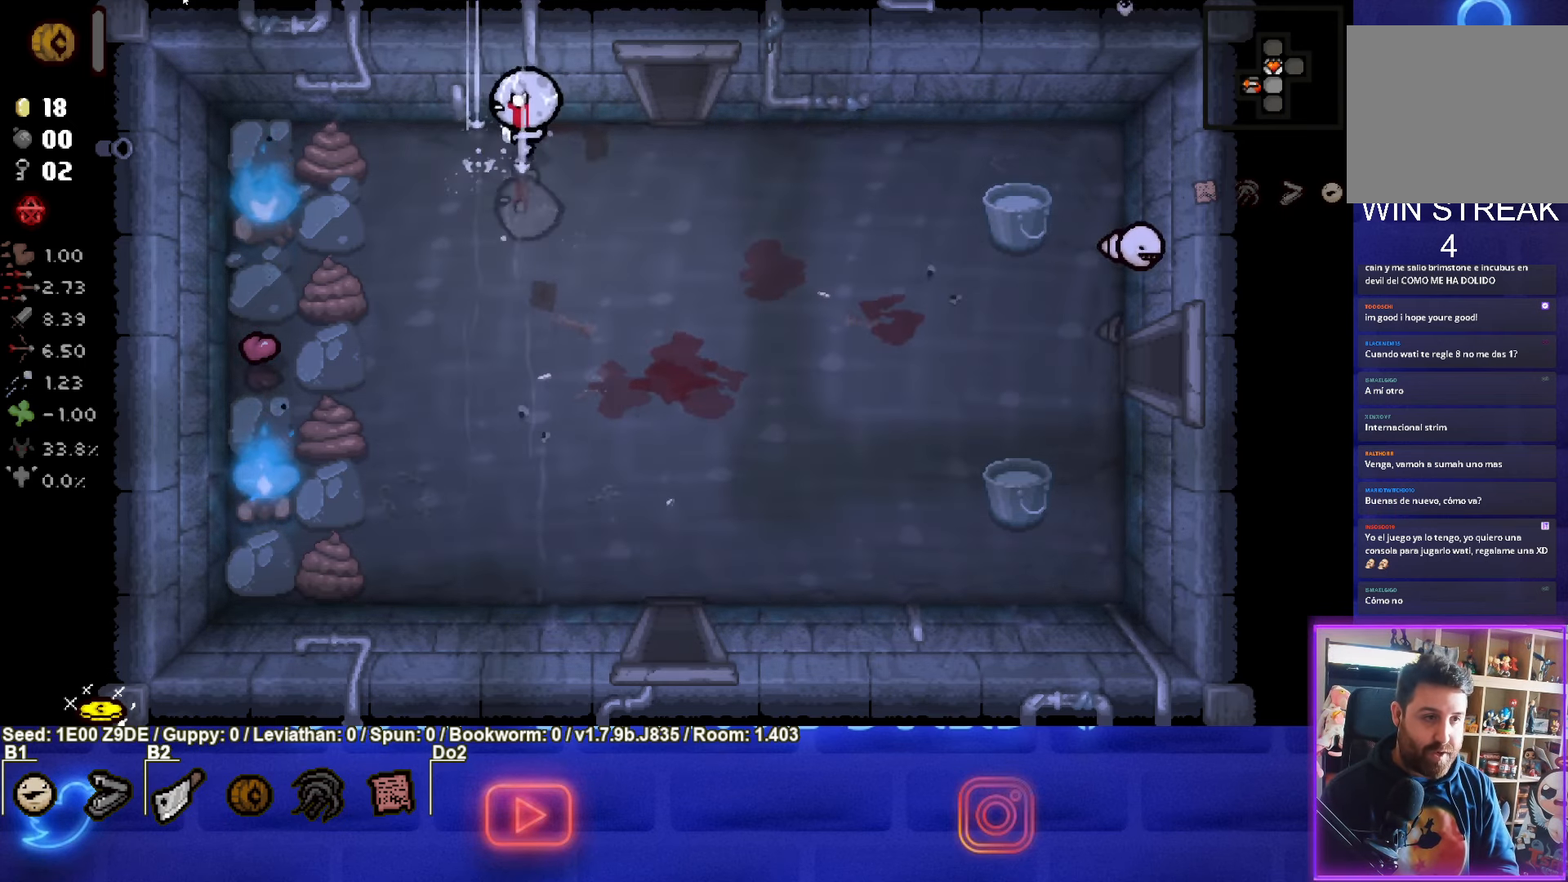
{"buttons": ["CROSS"], "left_stick": "center", "events": [[334, "CROSS", "down"], [334, "left_stick", "center"]]}
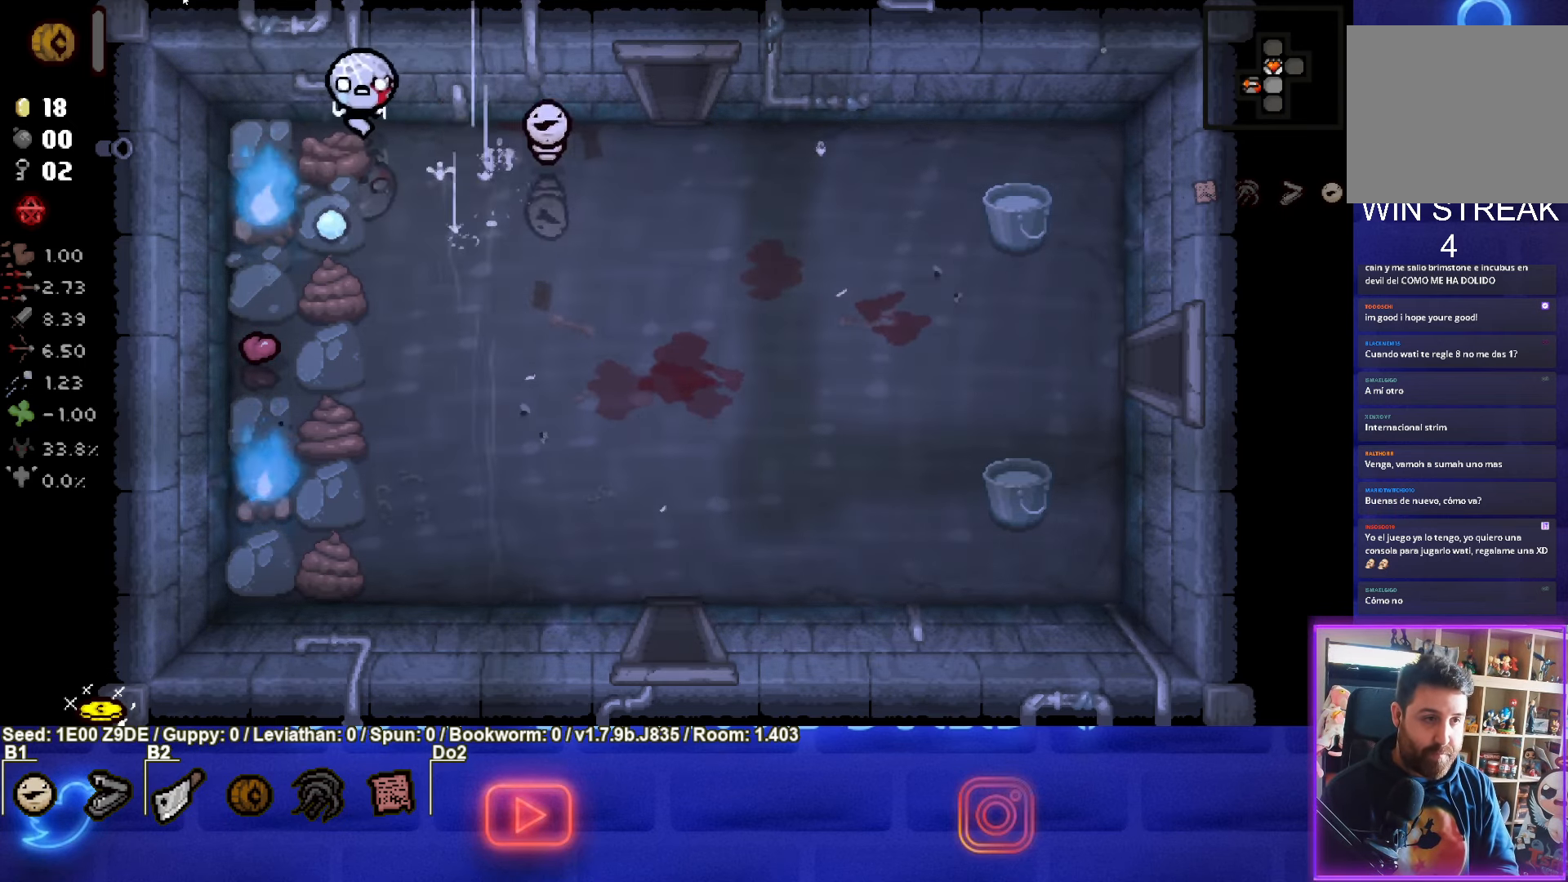
{"buttons": ["CROSS"], "left_stick": "center", "events": []}
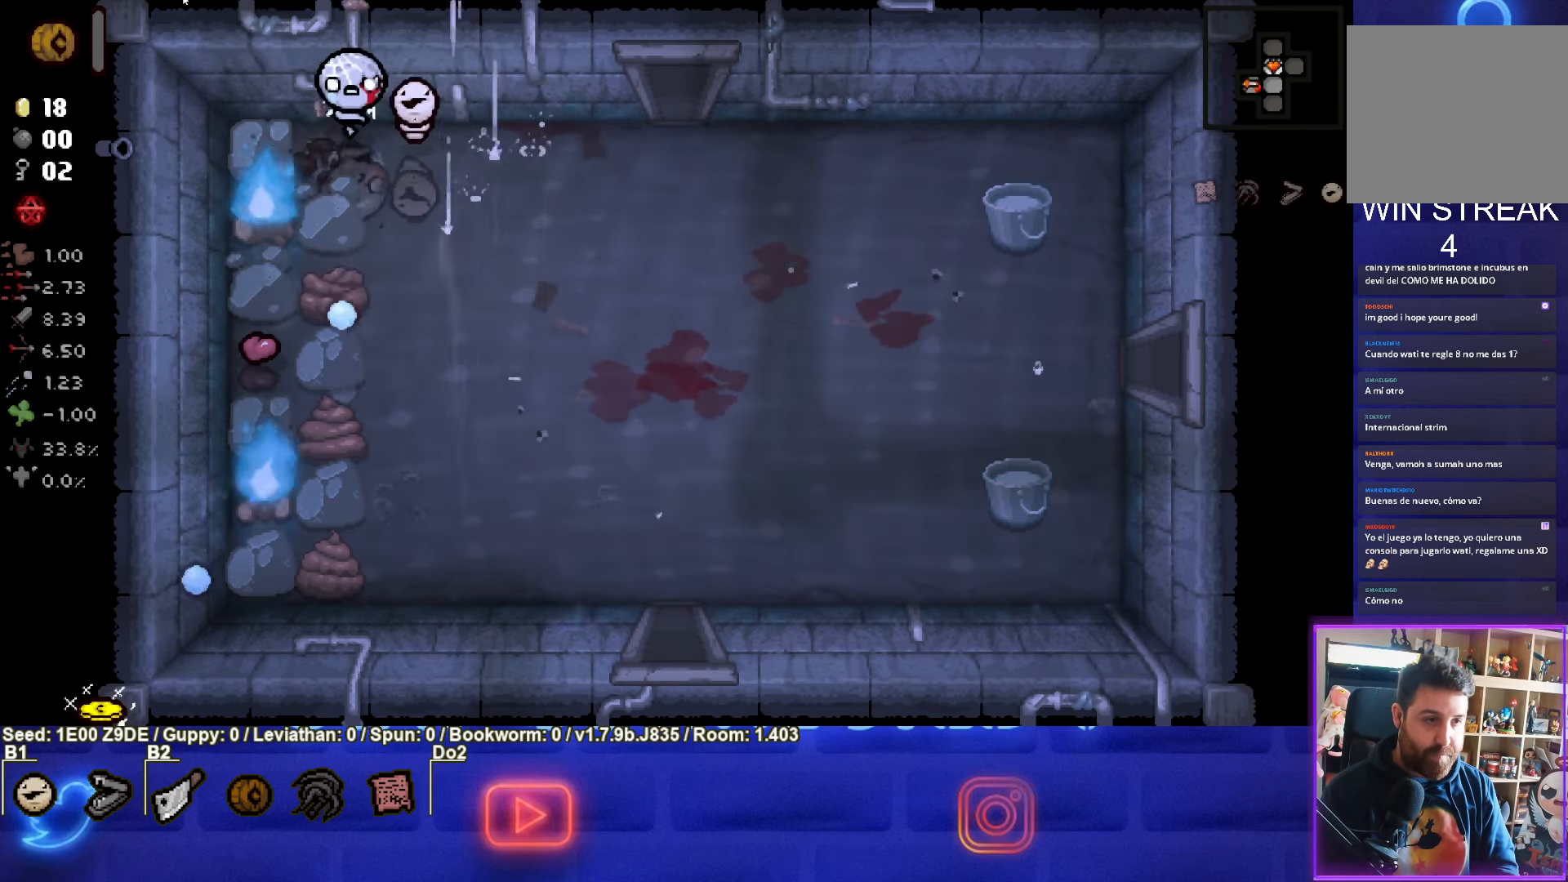
{"buttons": ["CROSS"], "left_stick": "center", "events": [[217, "left_stick", "down"], [334, "left_stick", "center"]]}
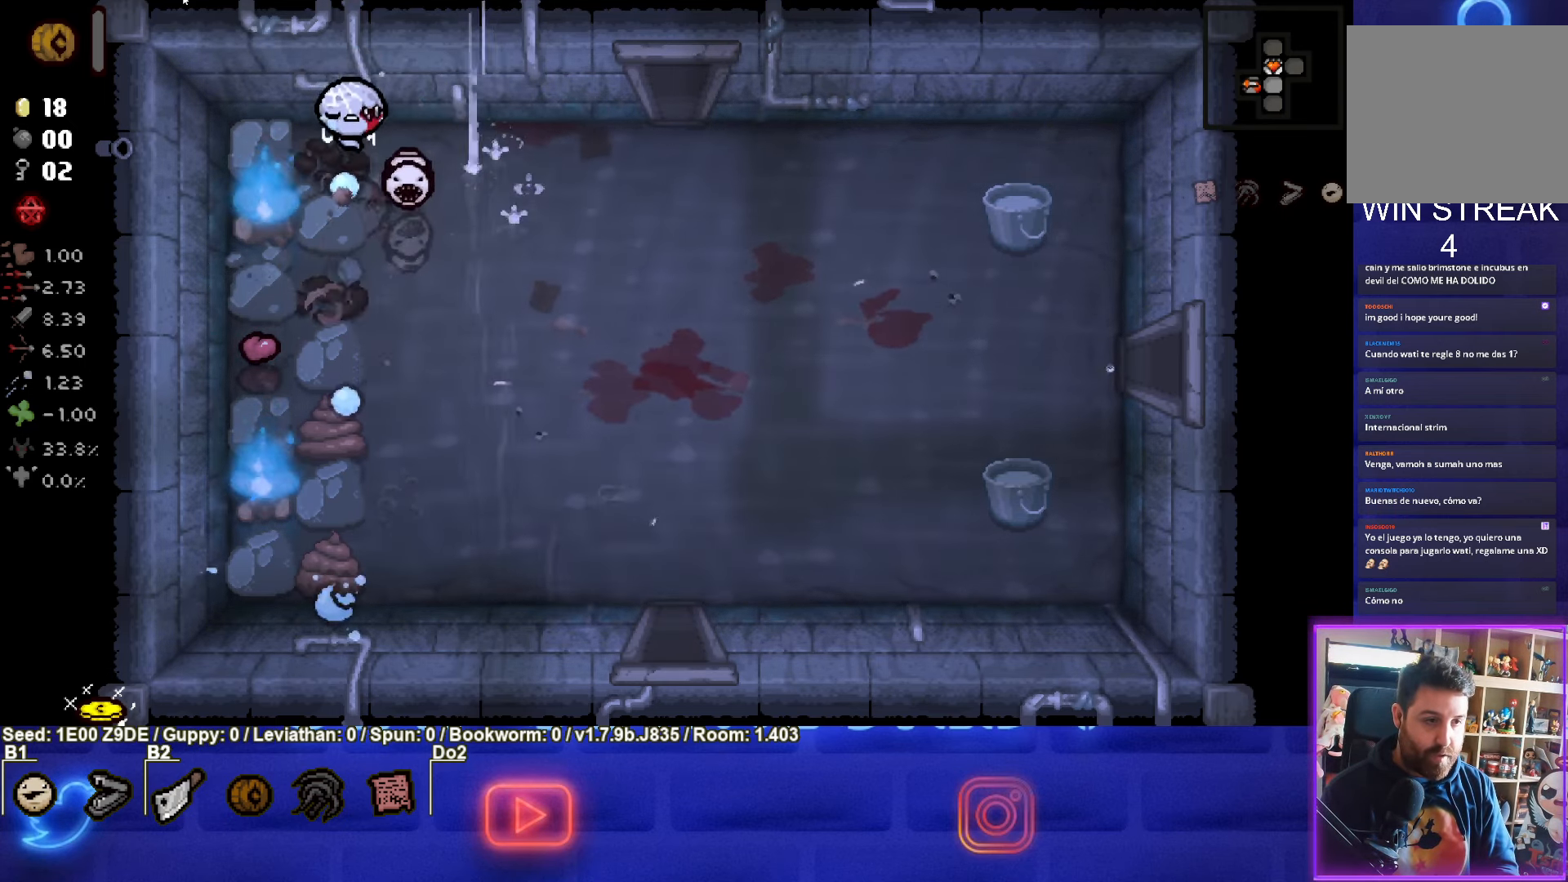
{"buttons": ["CROSS"], "left_stick": "down-right", "events": [[167, "left_stick", "down"], [333, "left_stick", "down-right"]]}
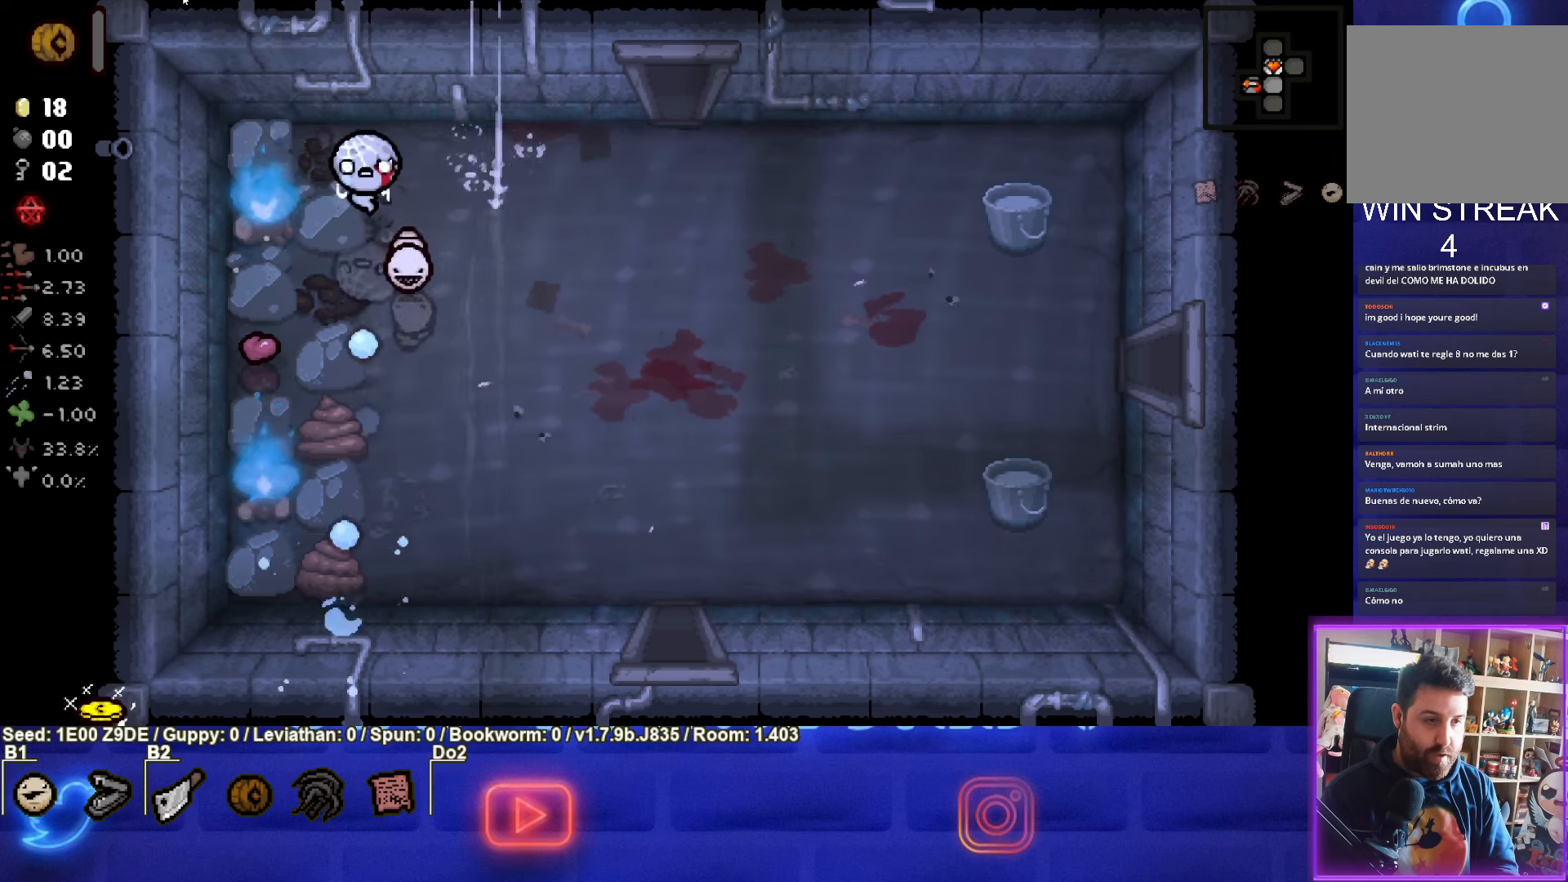
{"buttons": ["SQUARE"], "left_stick": "down", "events": [[183, "CROSS", "up"], [383, "left_stick", "down"], [500, "SQUARE", "down"]]}
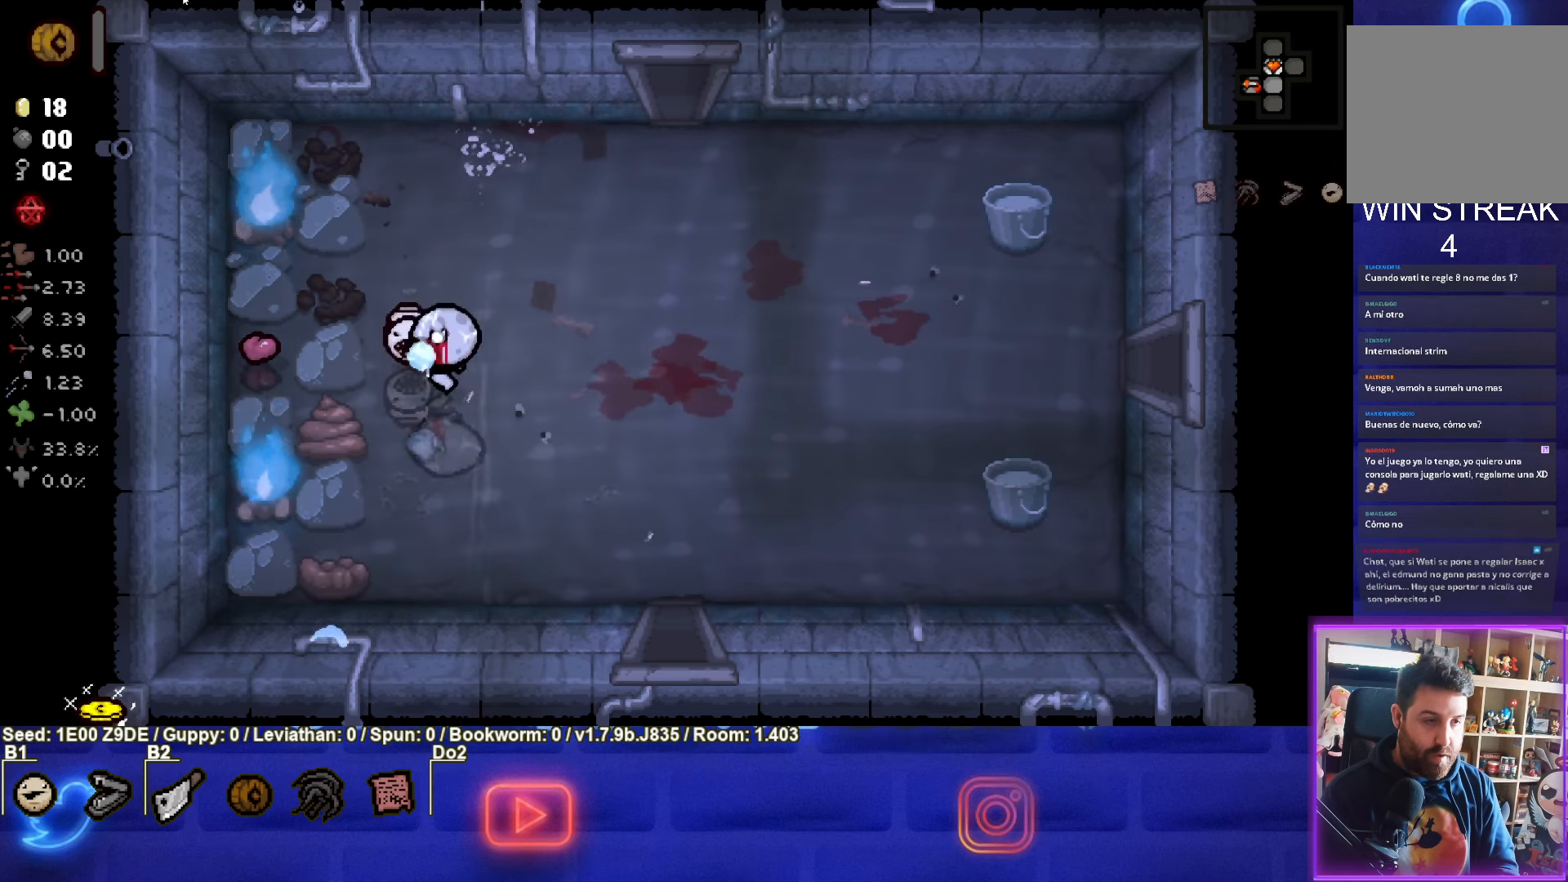
{"buttons": ["SQUARE"], "left_stick": "center", "events": [[83, "left_stick", "center"], [383, "left_stick", "down"], [450, "left_stick", "center"]]}
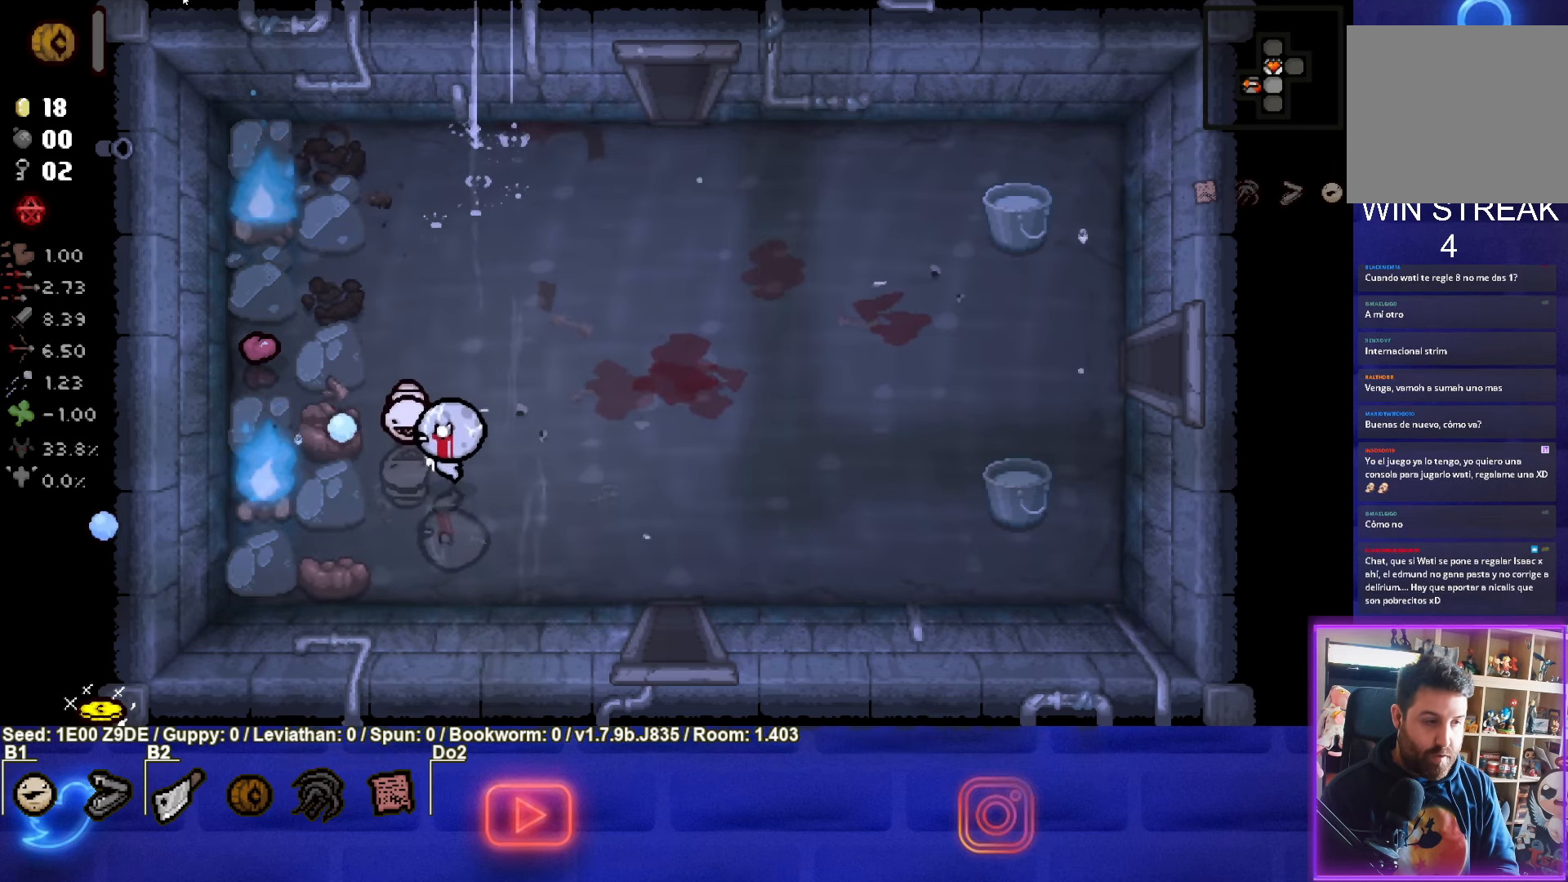
{"buttons": ["SQUARE"], "left_stick": "right", "events": [[33, "left_stick", "down"], [300, "left_stick", "center"], [400, "left_stick", "right"]]}
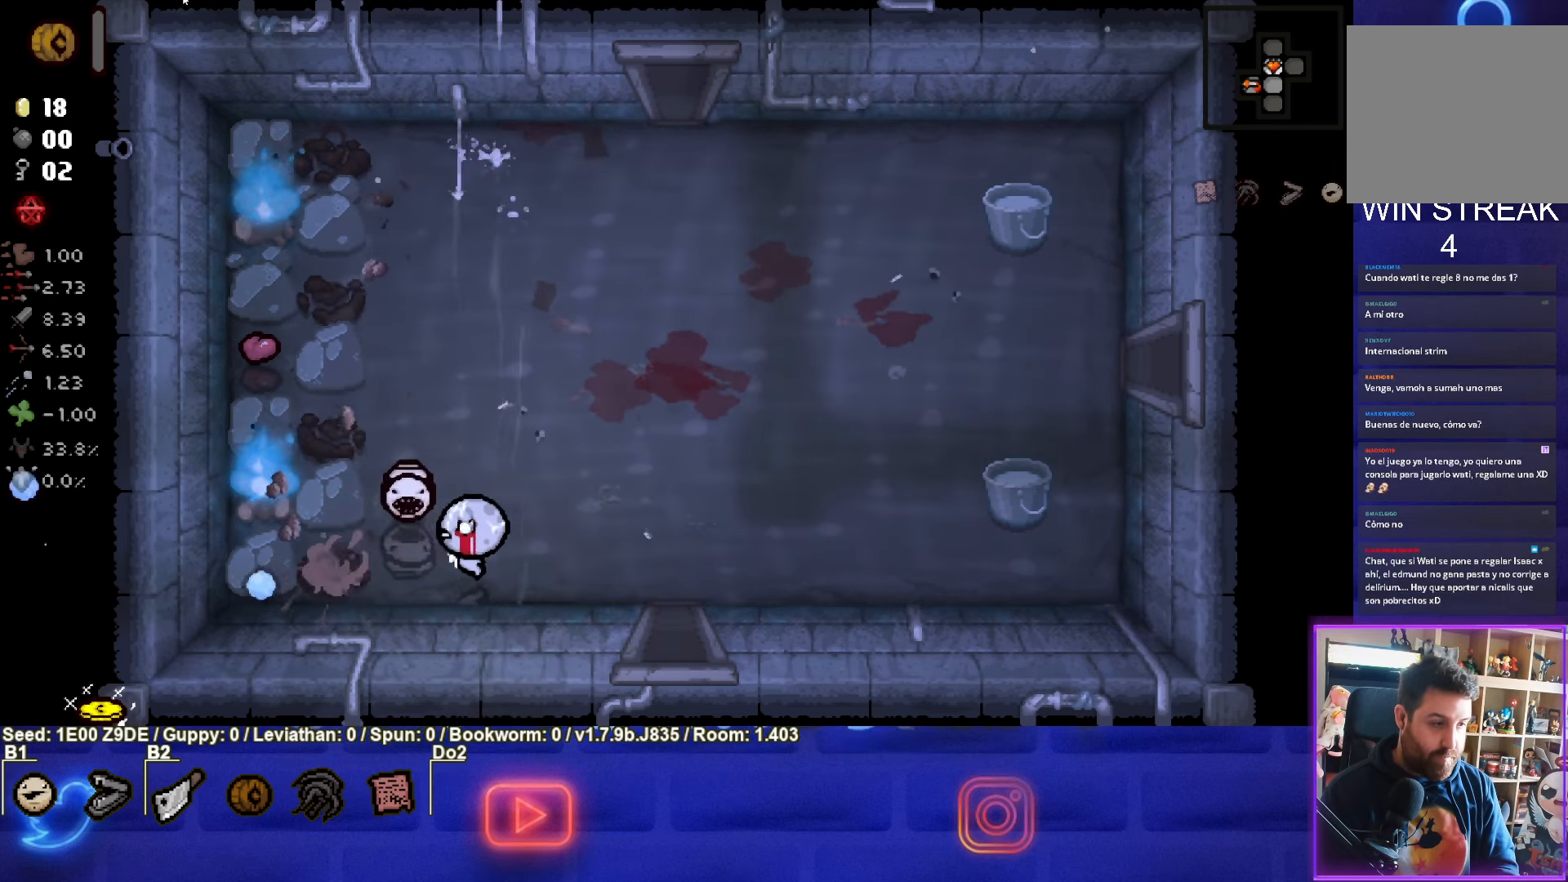
{"buttons": [], "left_stick": "up-right", "events": [[50, "left_stick", "center"], [266, "left_stick", "up-right"], [416, "SQUARE", "up"]]}
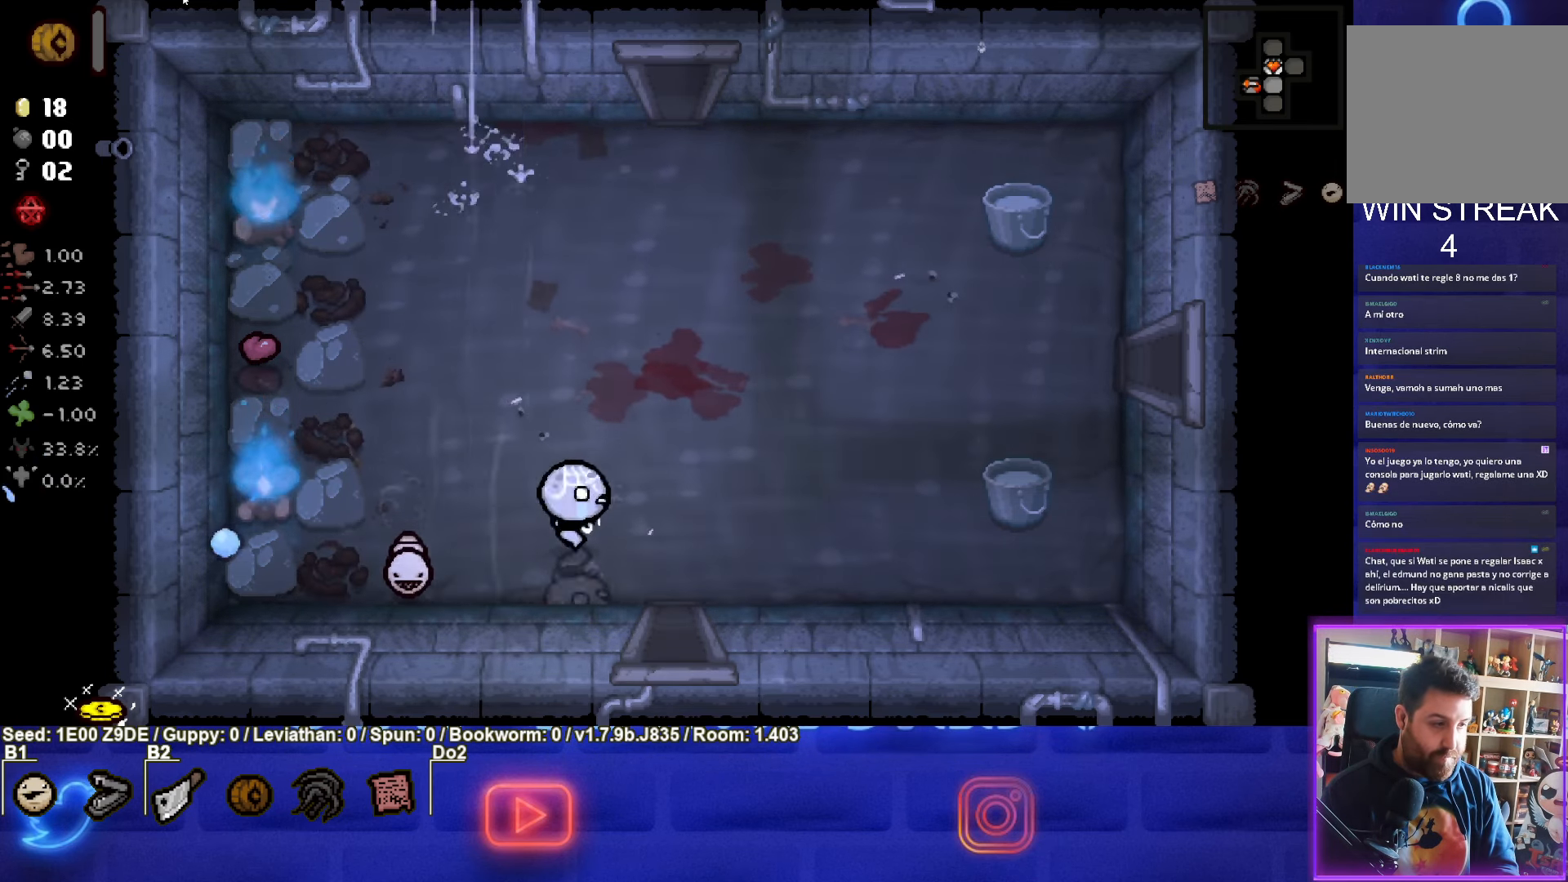
{"buttons": [], "left_stick": "up-right", "events": [[100, "left_stick", "center"], [316, "left_stick", "up-right"]]}
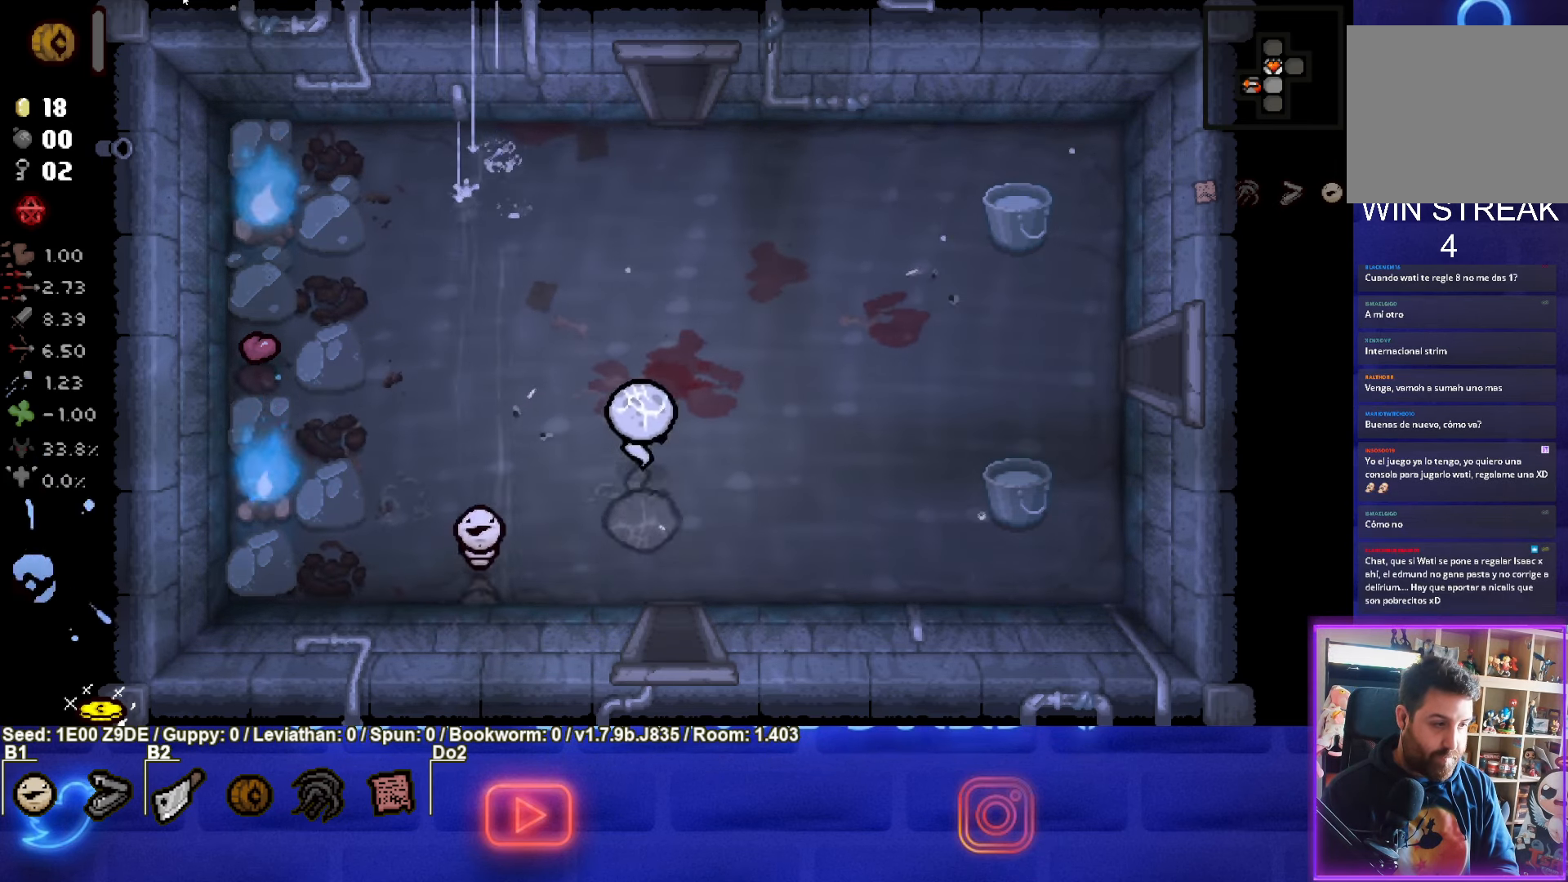
{"buttons": [], "left_stick": "center", "events": [[100, "left_stick", "center"]]}
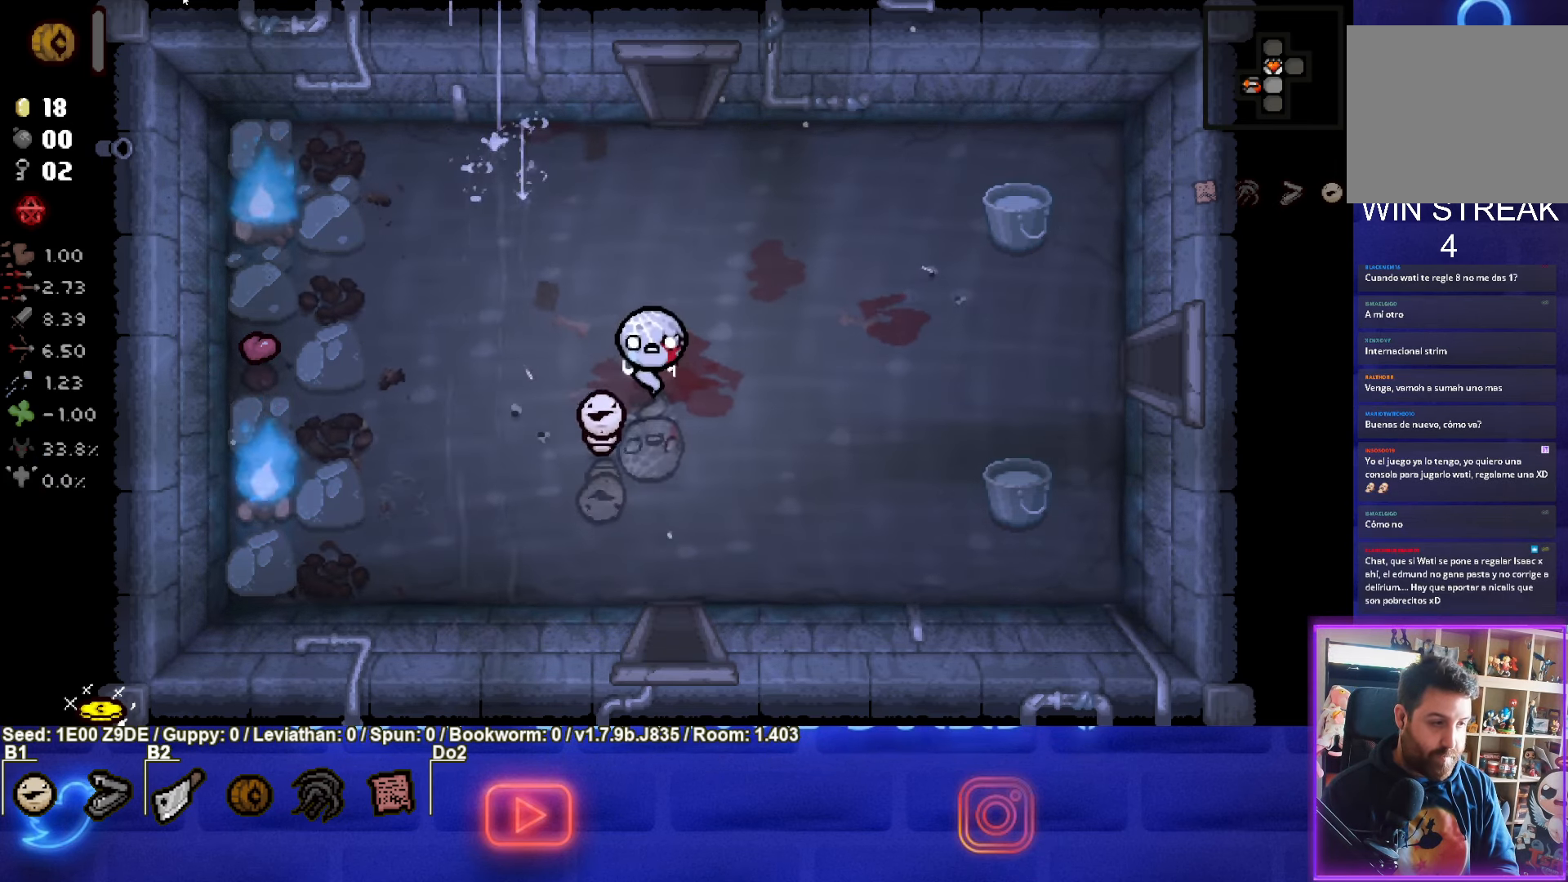
{"buttons": [], "left_stick": "up", "events": [[66, "left_stick", "up"]]}
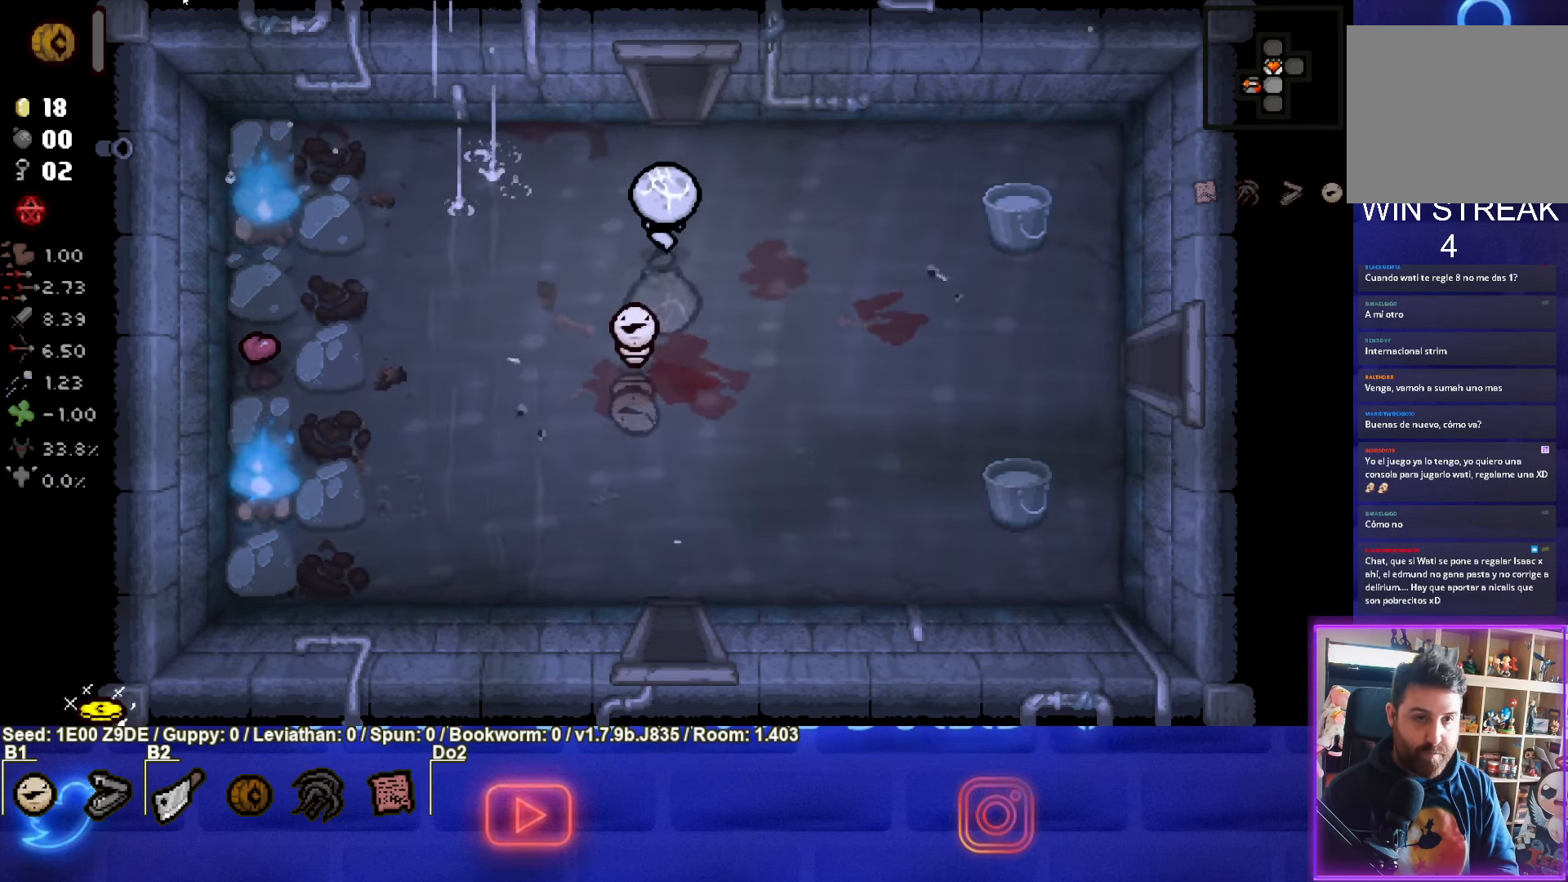
{"buttons": [], "left_stick": "center", "events": [[416, "left_stick", "center"]]}
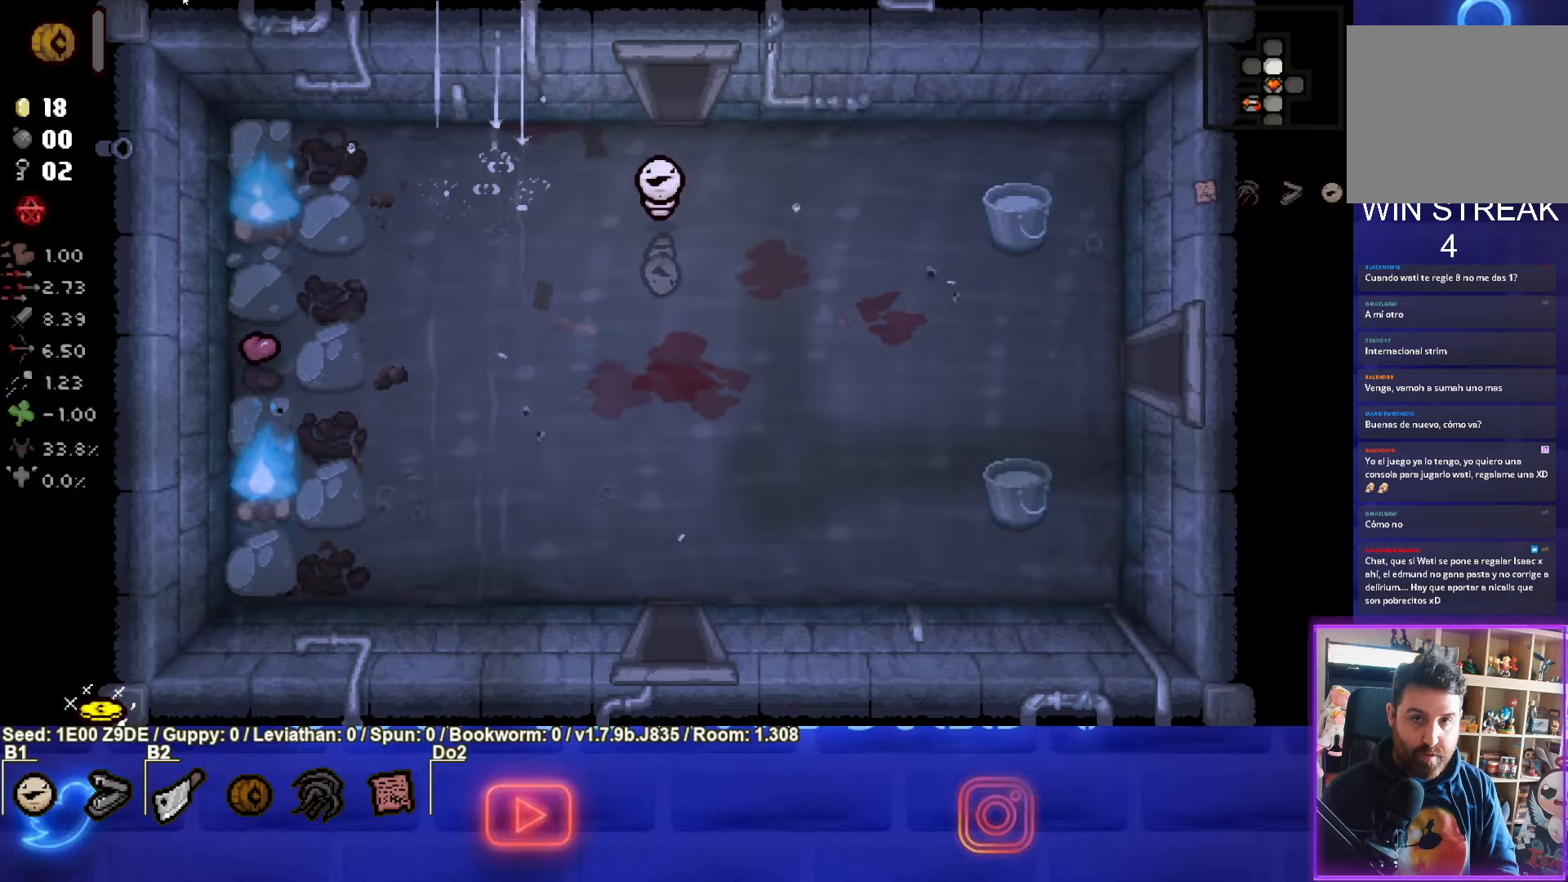
{"buttons": ["TRIANGLE"], "left_stick": "center", "events": [[33, "TRIANGLE", "down"]]}
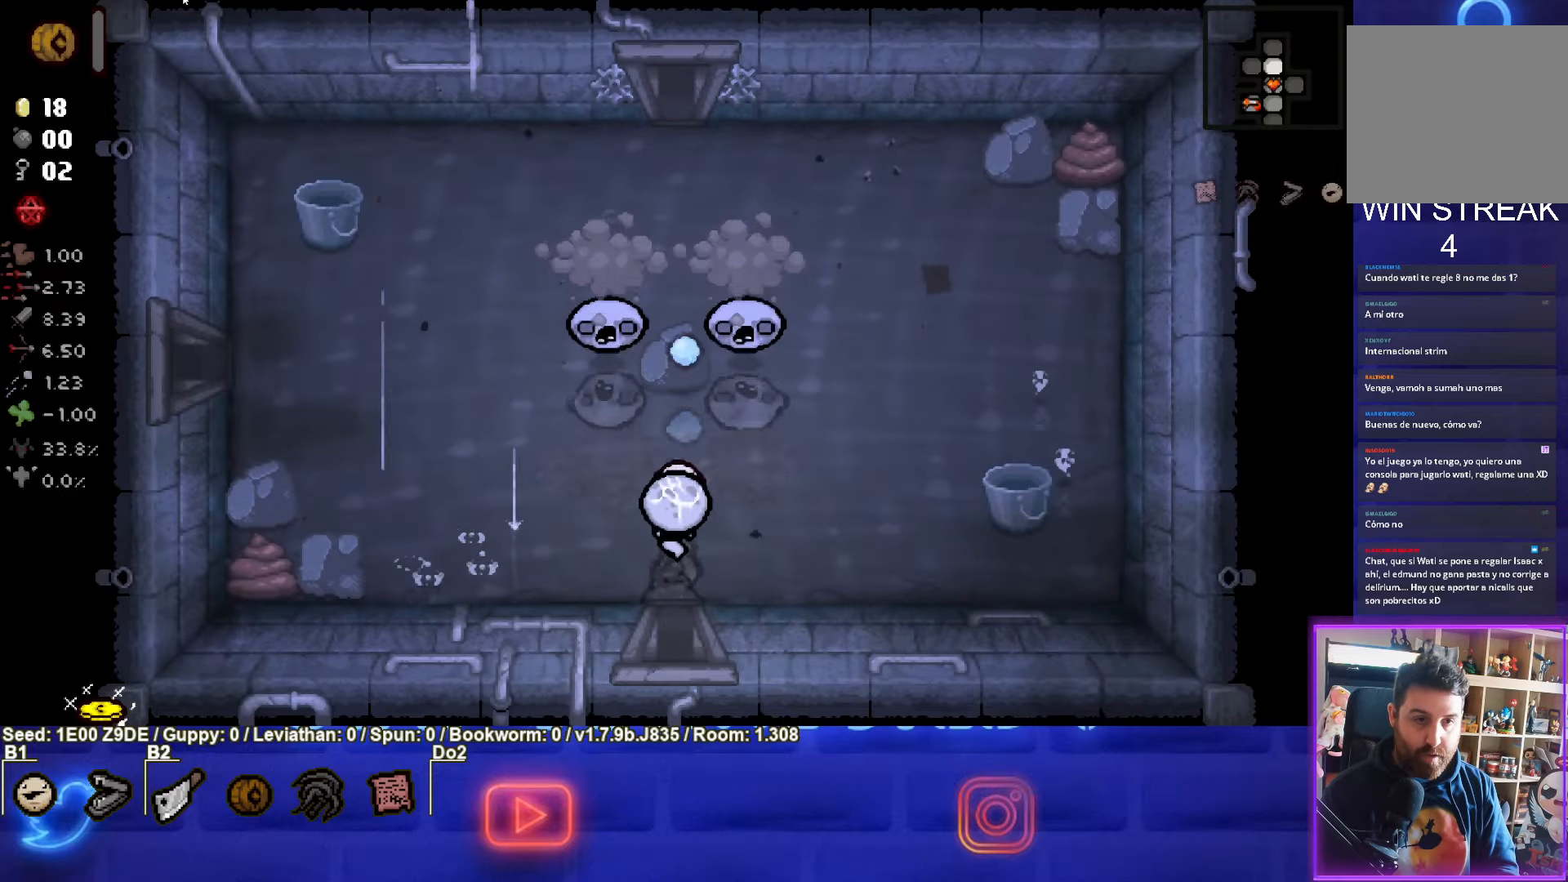
{"buttons": ["TRIANGLE"], "left_stick": "center", "events": [[100, "left_stick", "left"], [300, "left_stick", "center"]]}